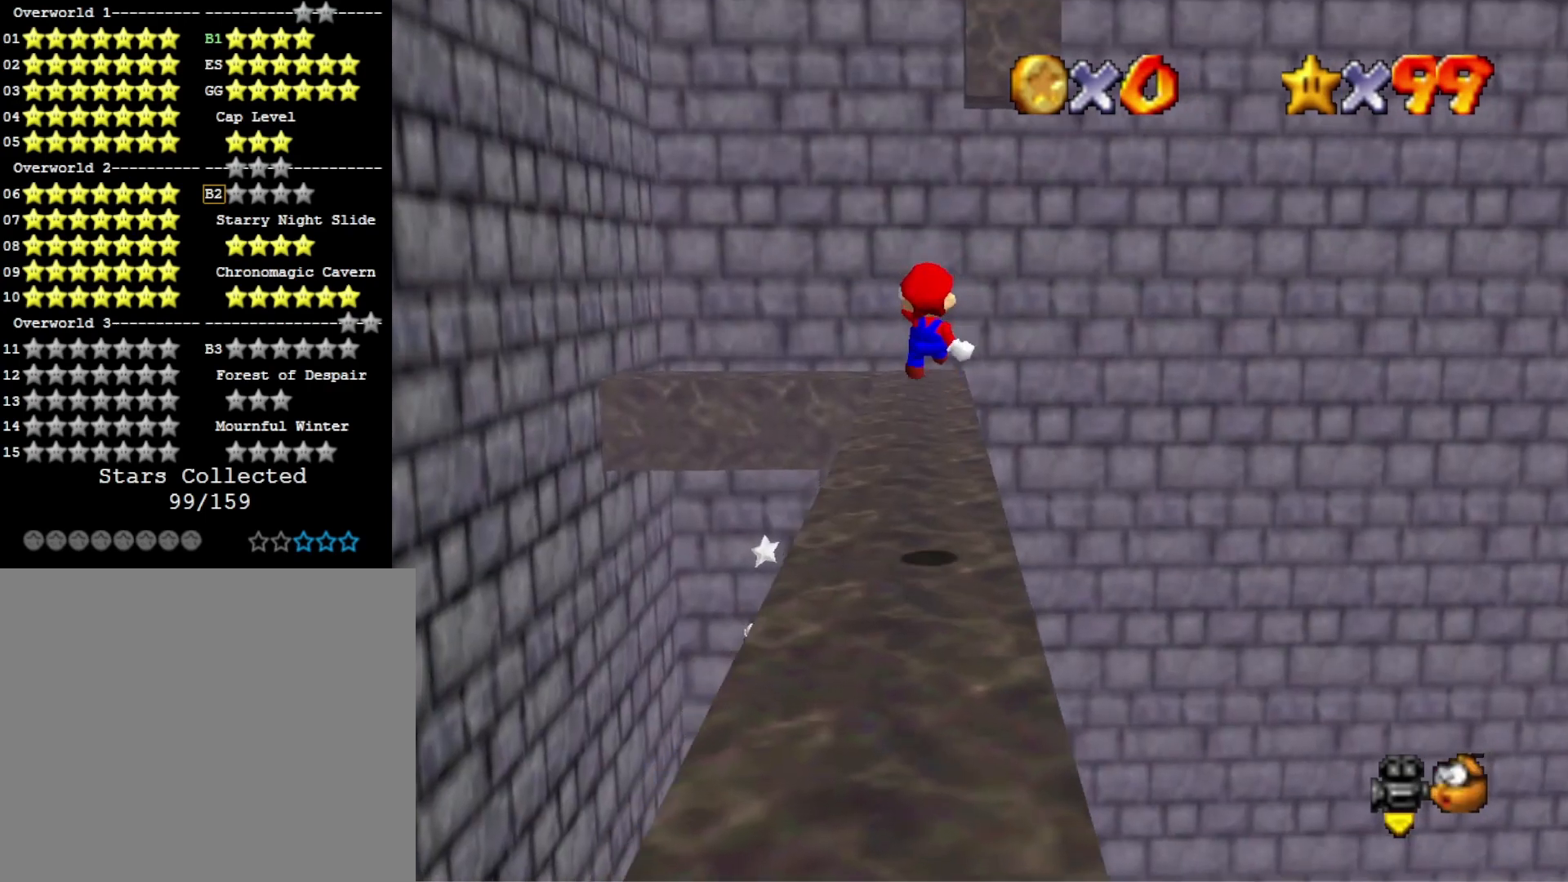
Gameplay with a controller (PlayStation layout); each line is a JSON object with the inputs held at the frame after it. "events" lists button and stick changes between this image and that frame as [ms after this image, input, new state], when the widget could be followed in between.
{"buttons": [], "left_stick": "center", "right_stick": "center", "events": [[500, "left_stick", "center"]]}
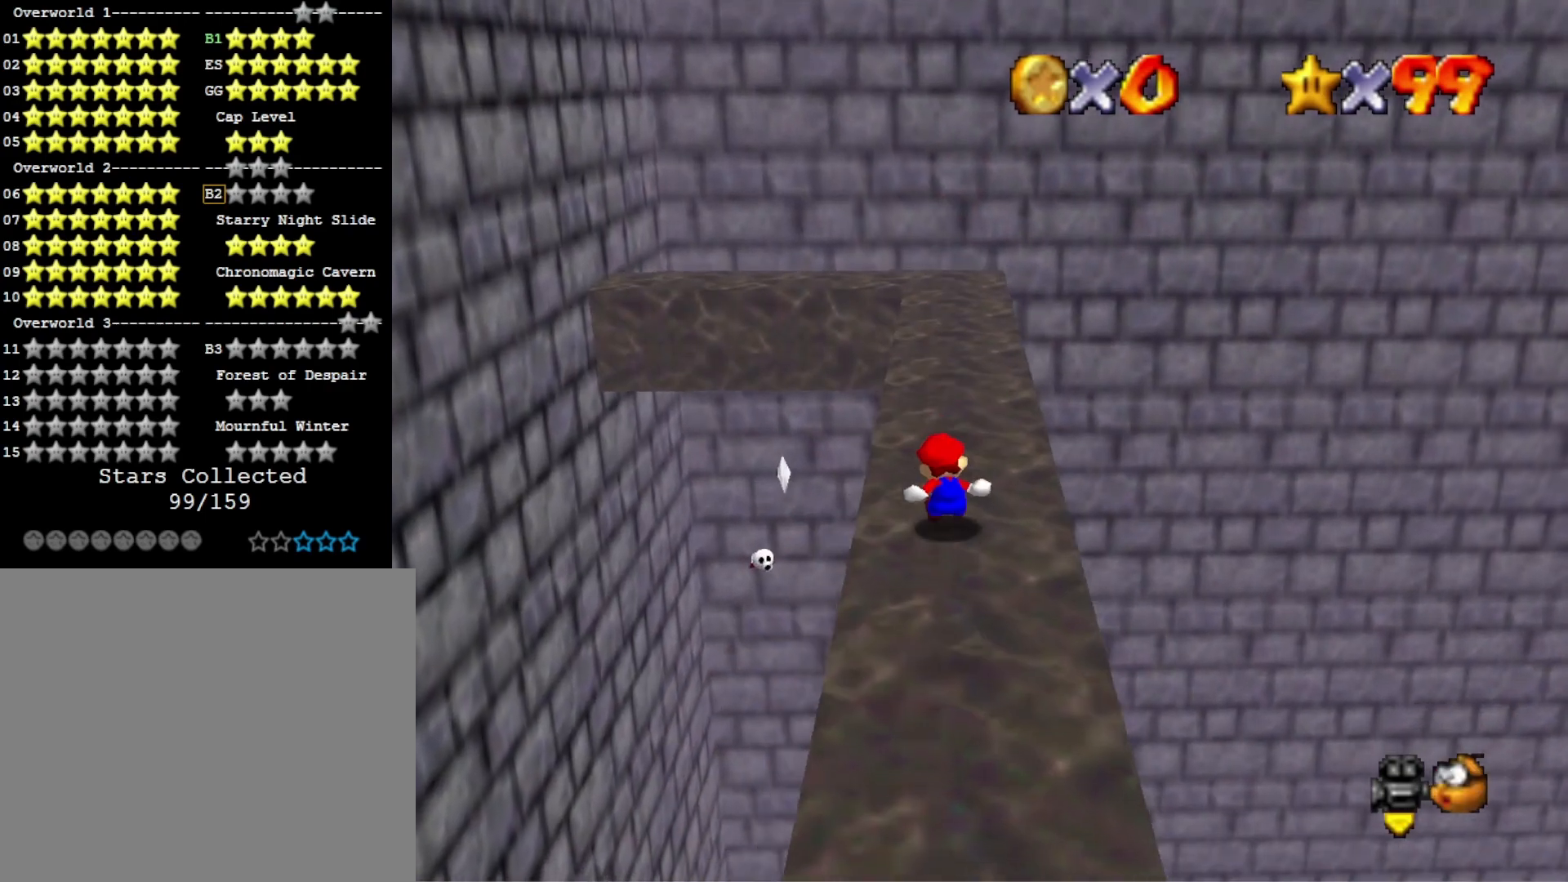
{"buttons": [], "left_stick": "left", "right_stick": "center", "events": [[233, "CROSS", "down"], [300, "left_stick", "down-left"], [367, "CROSS", "up"], [400, "left_stick", "left"]]}
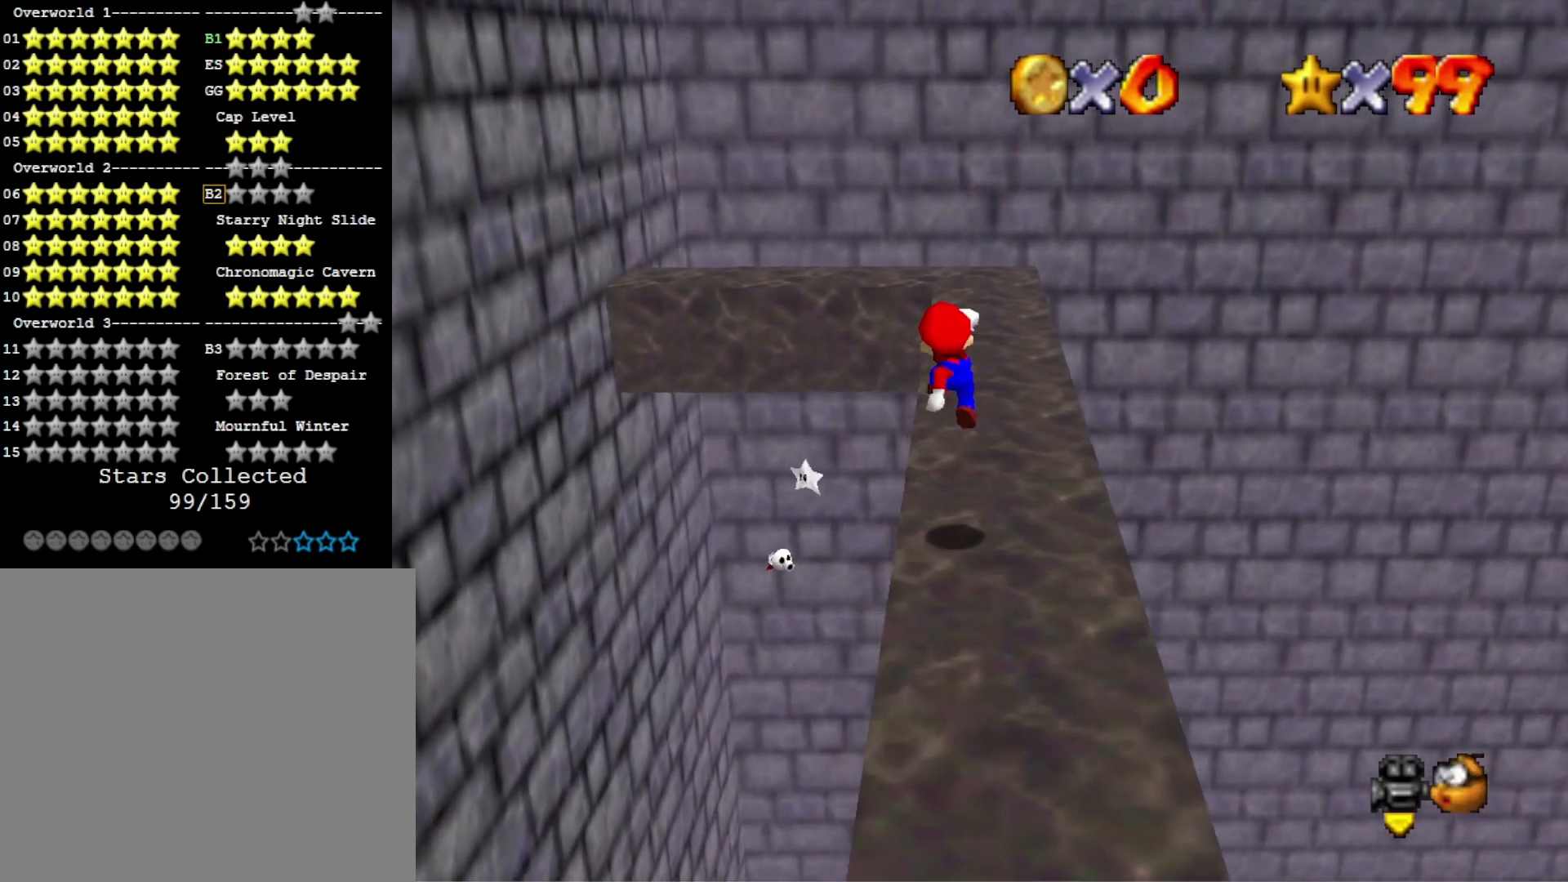
{"buttons": [], "left_stick": "center", "right_stick": "center", "events": [[100, "left_stick", "center"]]}
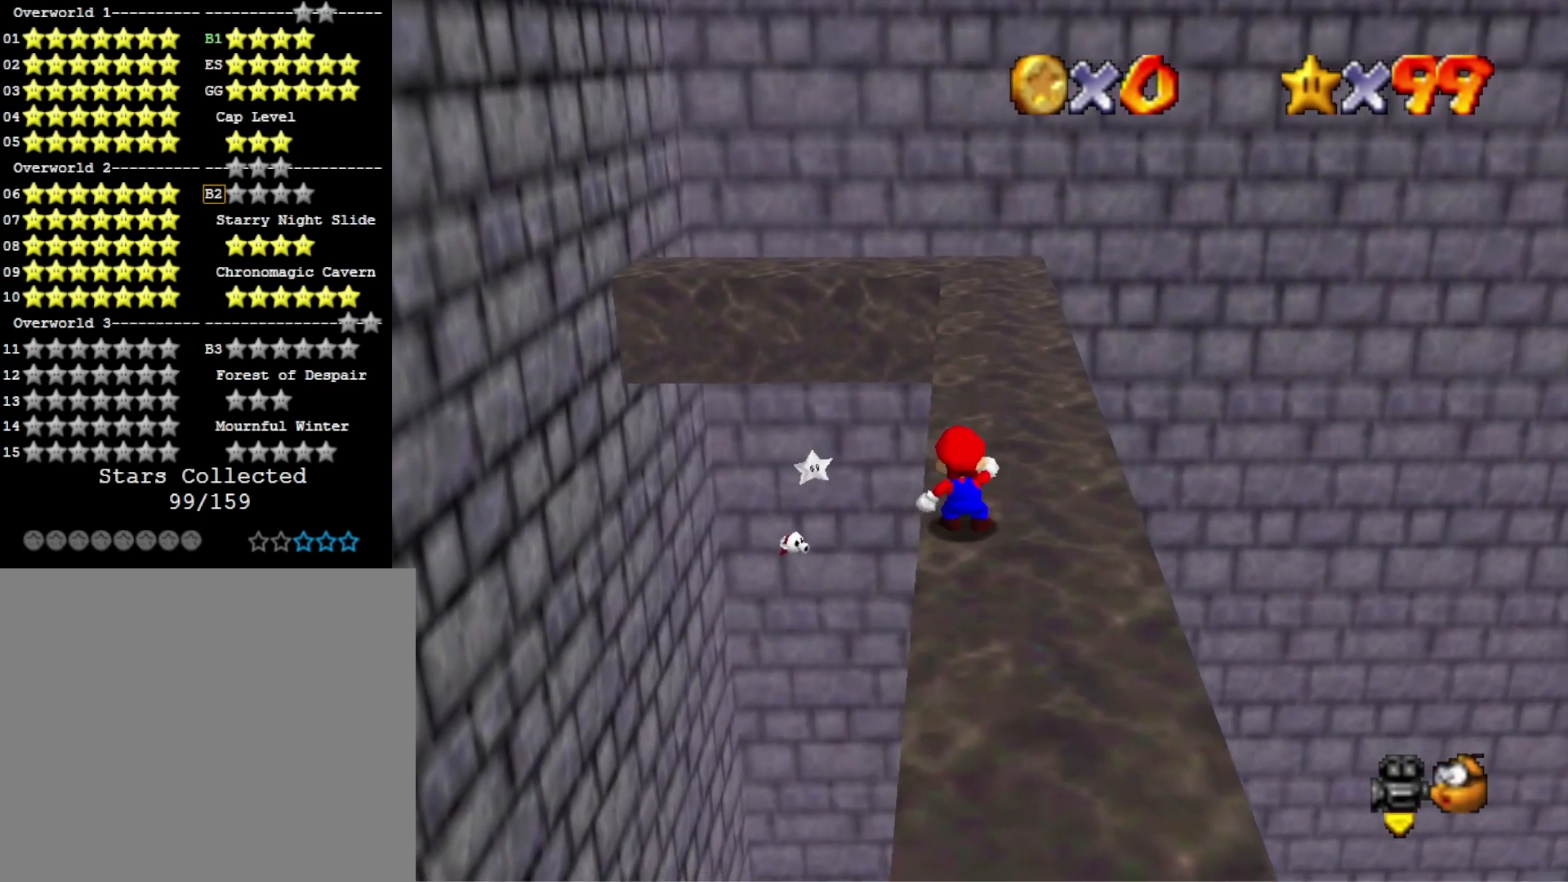
{"buttons": [], "left_stick": "center", "right_stick": "center", "events": [[33, "CROSS", "down"], [100, "CROSS", "up"], [133, "left_stick", "down"], [367, "left_stick", "up-right"], [467, "left_stick", "center"]]}
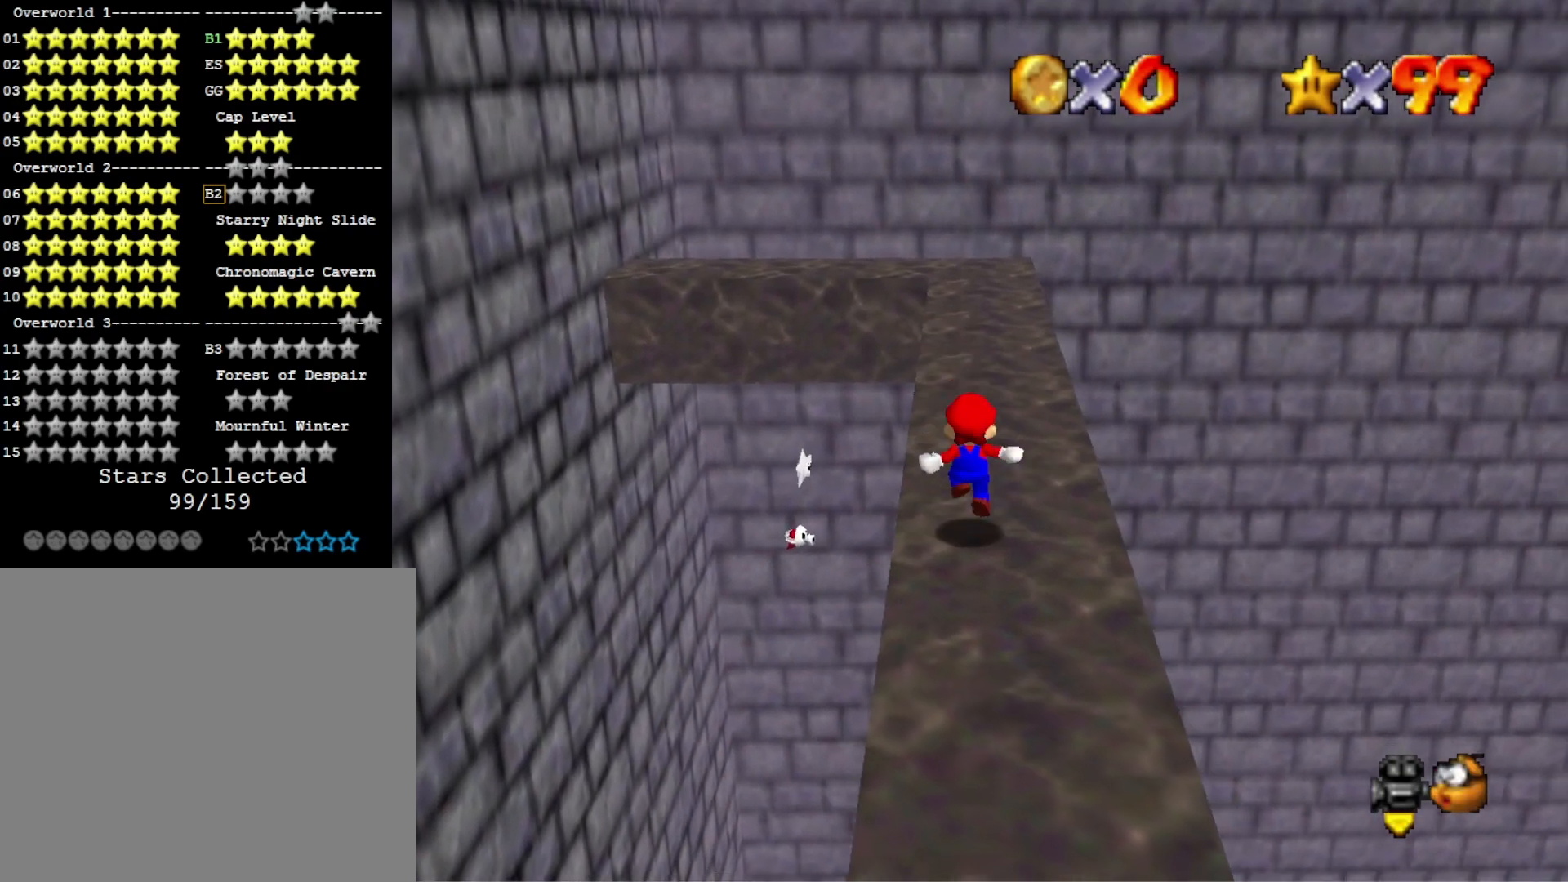
{"buttons": [], "left_stick": "center", "right_stick": "center", "events": [[133, "CROSS", "down"], [167, "SQUARE", "down"], [300, "CROSS", "up"], [333, "SQUARE", "up"]]}
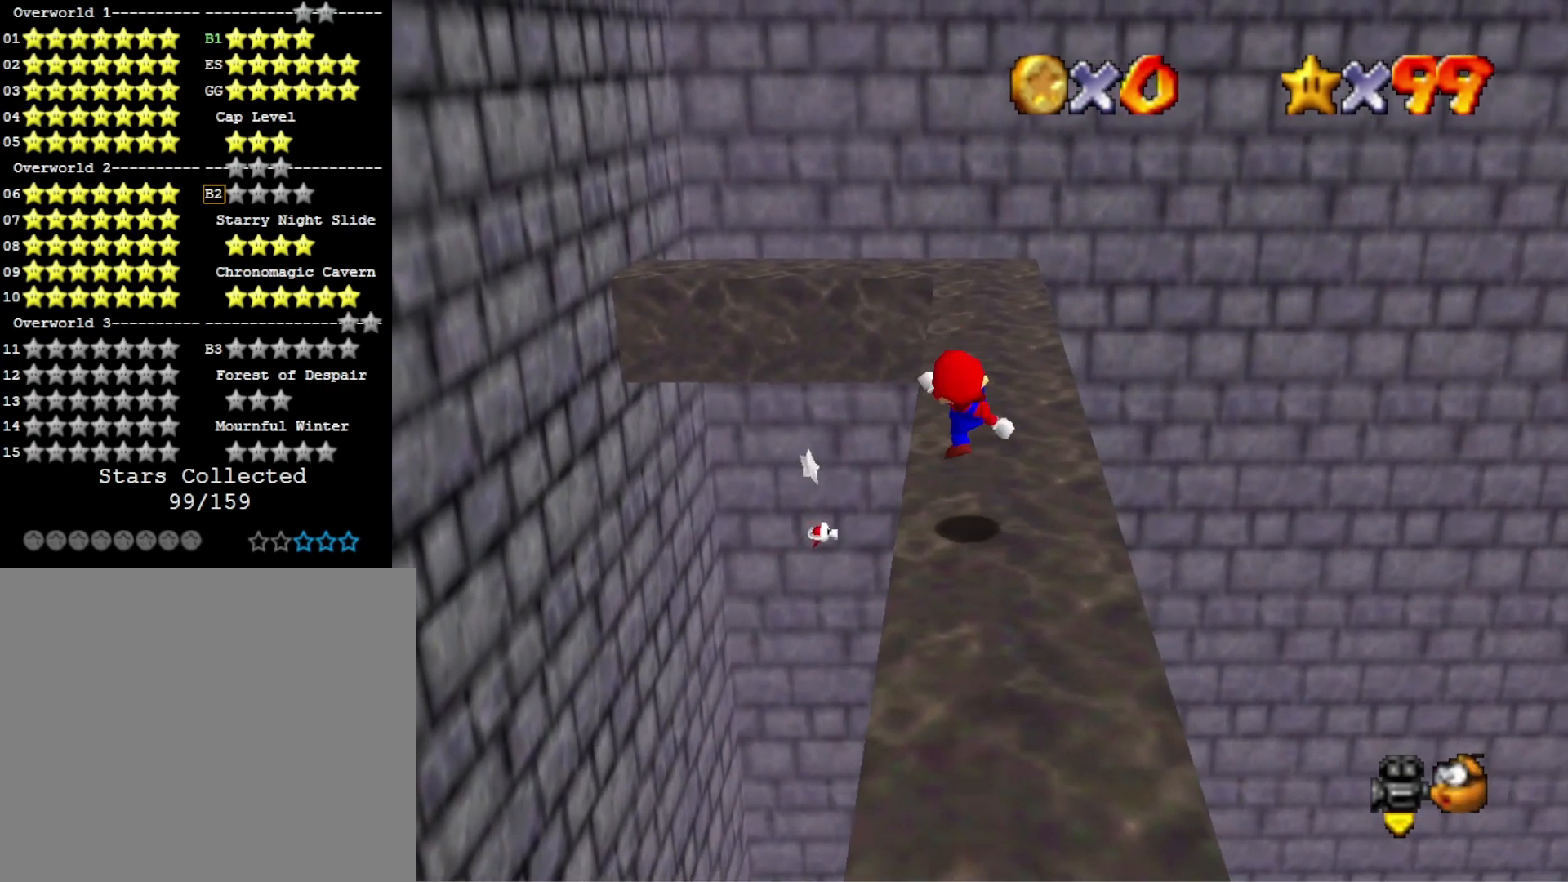
{"buttons": [], "left_stick": "up", "right_stick": "center", "events": [[300, "left_stick", "up"]]}
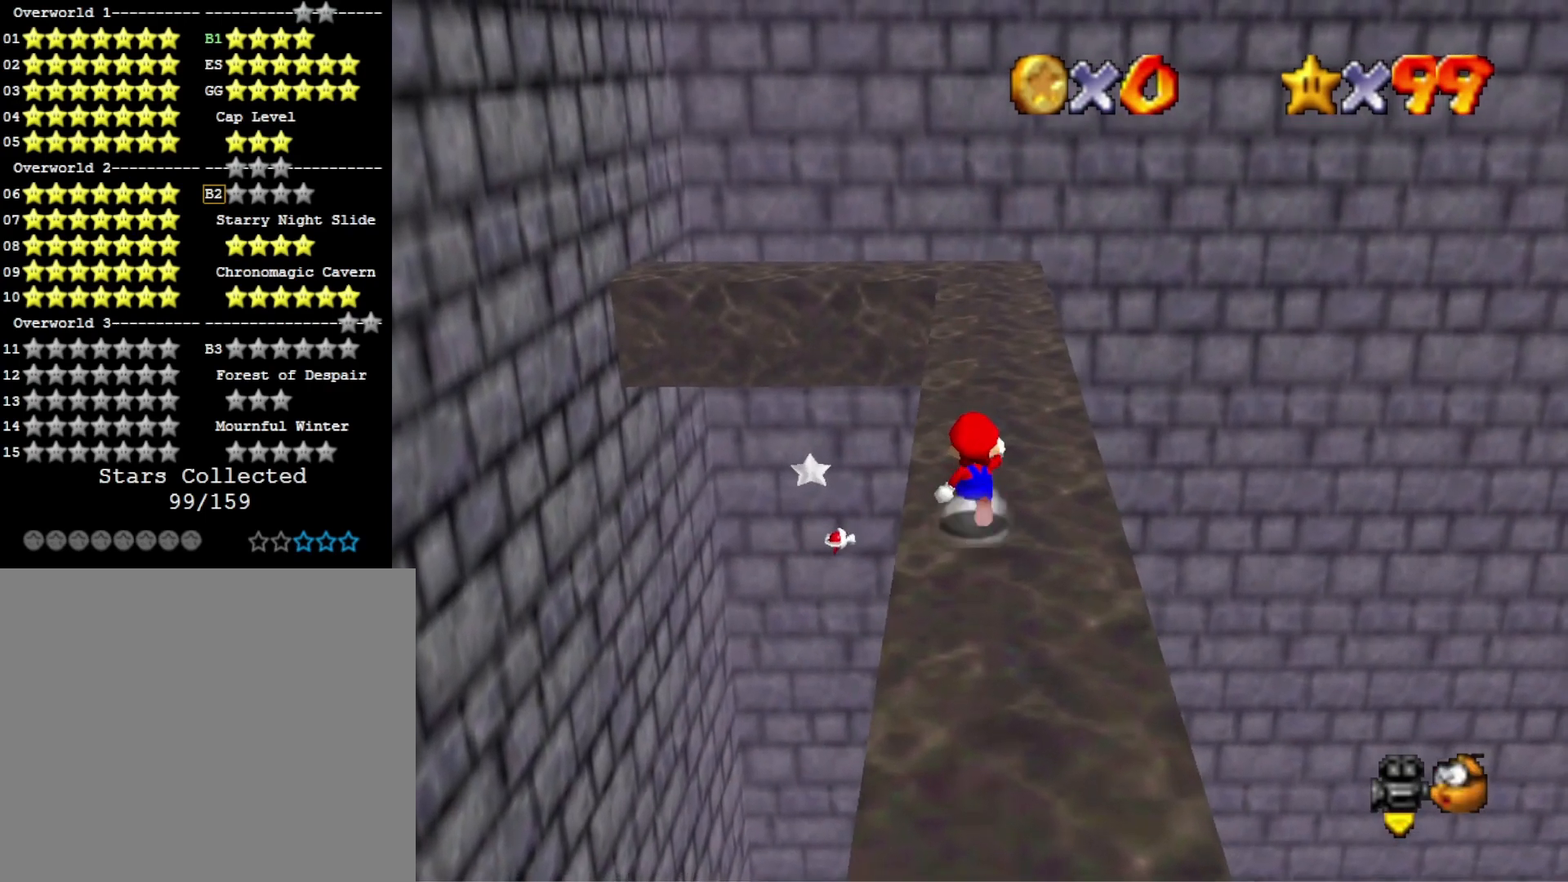
{"buttons": [], "left_stick": "up-left", "right_stick": "center", "events": [[167, "left_stick", "up-left"], [233, "L2", "down"], [300, "CROSS", "down"], [400, "CROSS", "up"], [467, "L2", "up"]]}
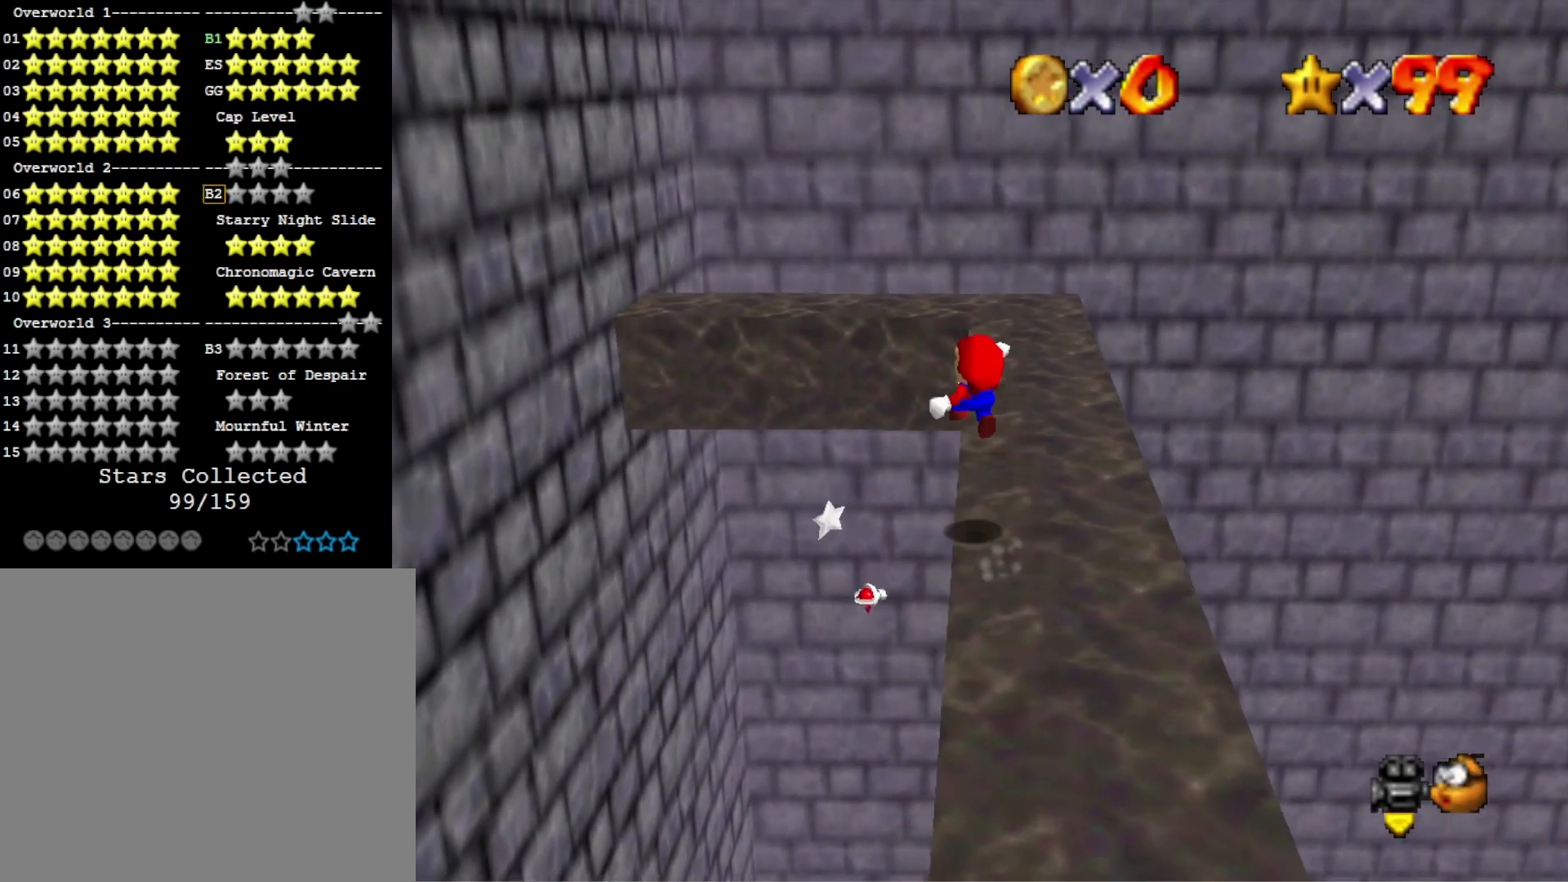
{"buttons": [], "left_stick": "up-left", "right_stick": "center", "events": [[67, "left_stick", "center"], [500, "left_stick", "up-left"]]}
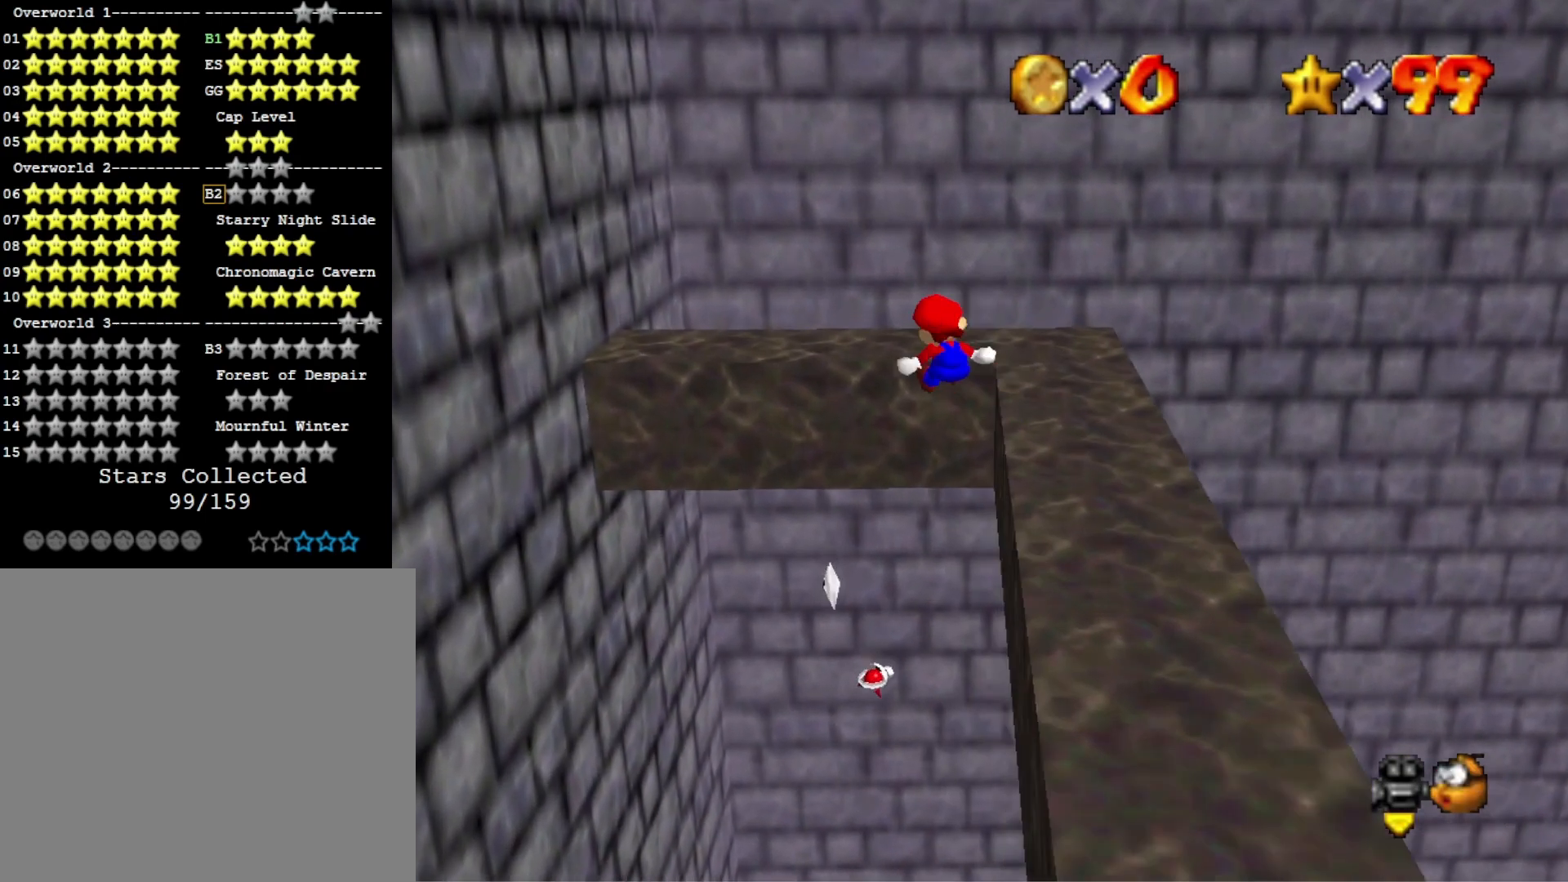
{"buttons": [], "left_stick": "up", "right_stick": "center", "events": [[367, "left_stick", "center"], [467, "left_stick", "up"]]}
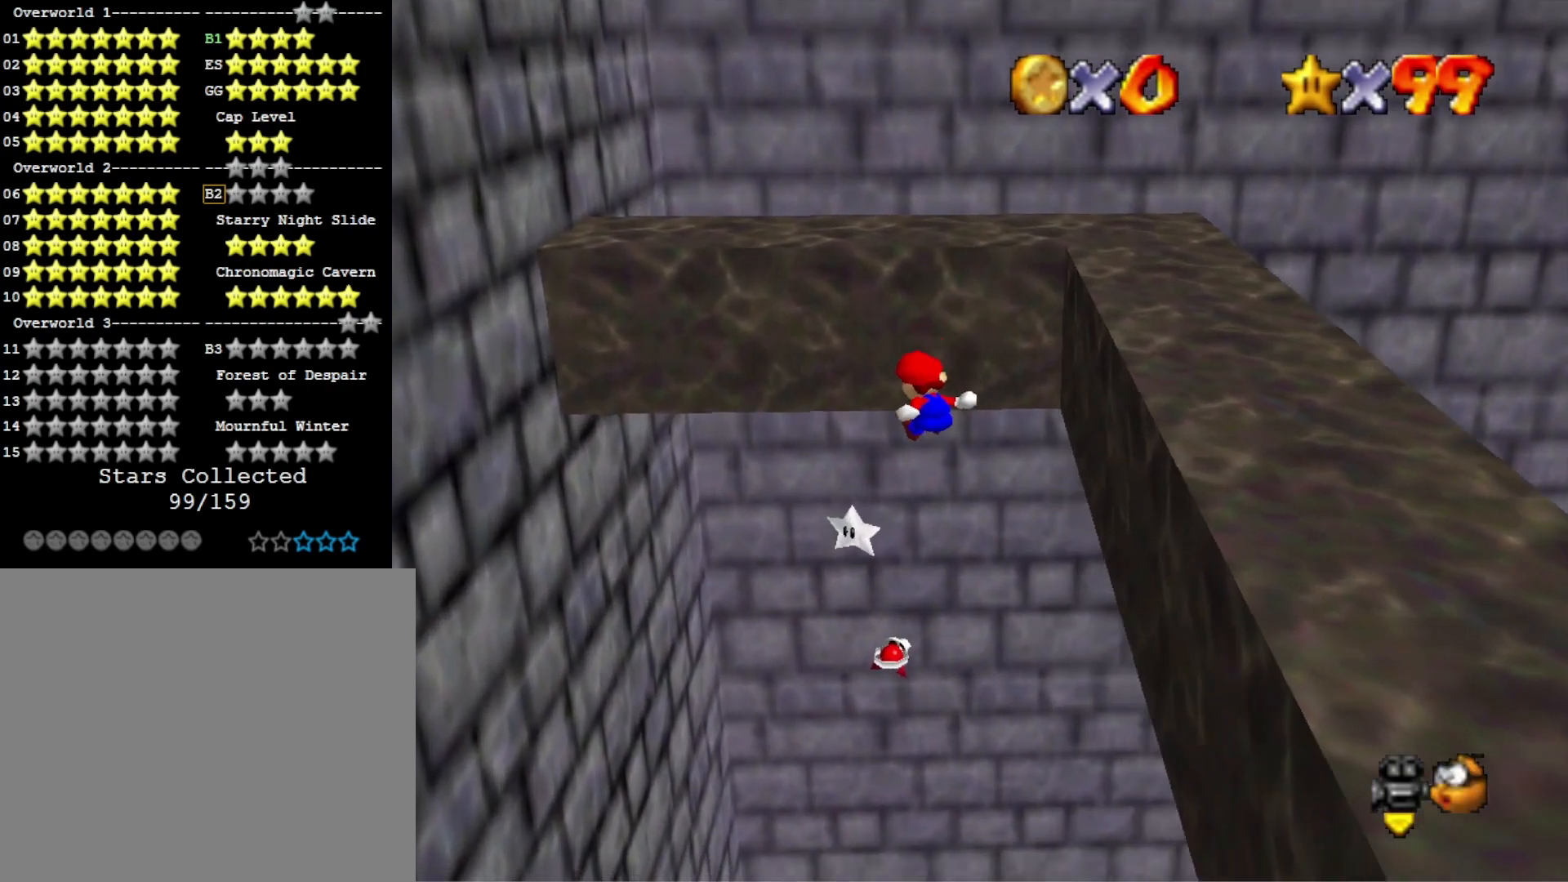
{"buttons": [], "left_stick": "up-right", "right_stick": "right", "events": [[233, "right_stick", "right"], [367, "left_stick", "up-right"], [367, "right_stick", "center"], [467, "right_stick", "right"]]}
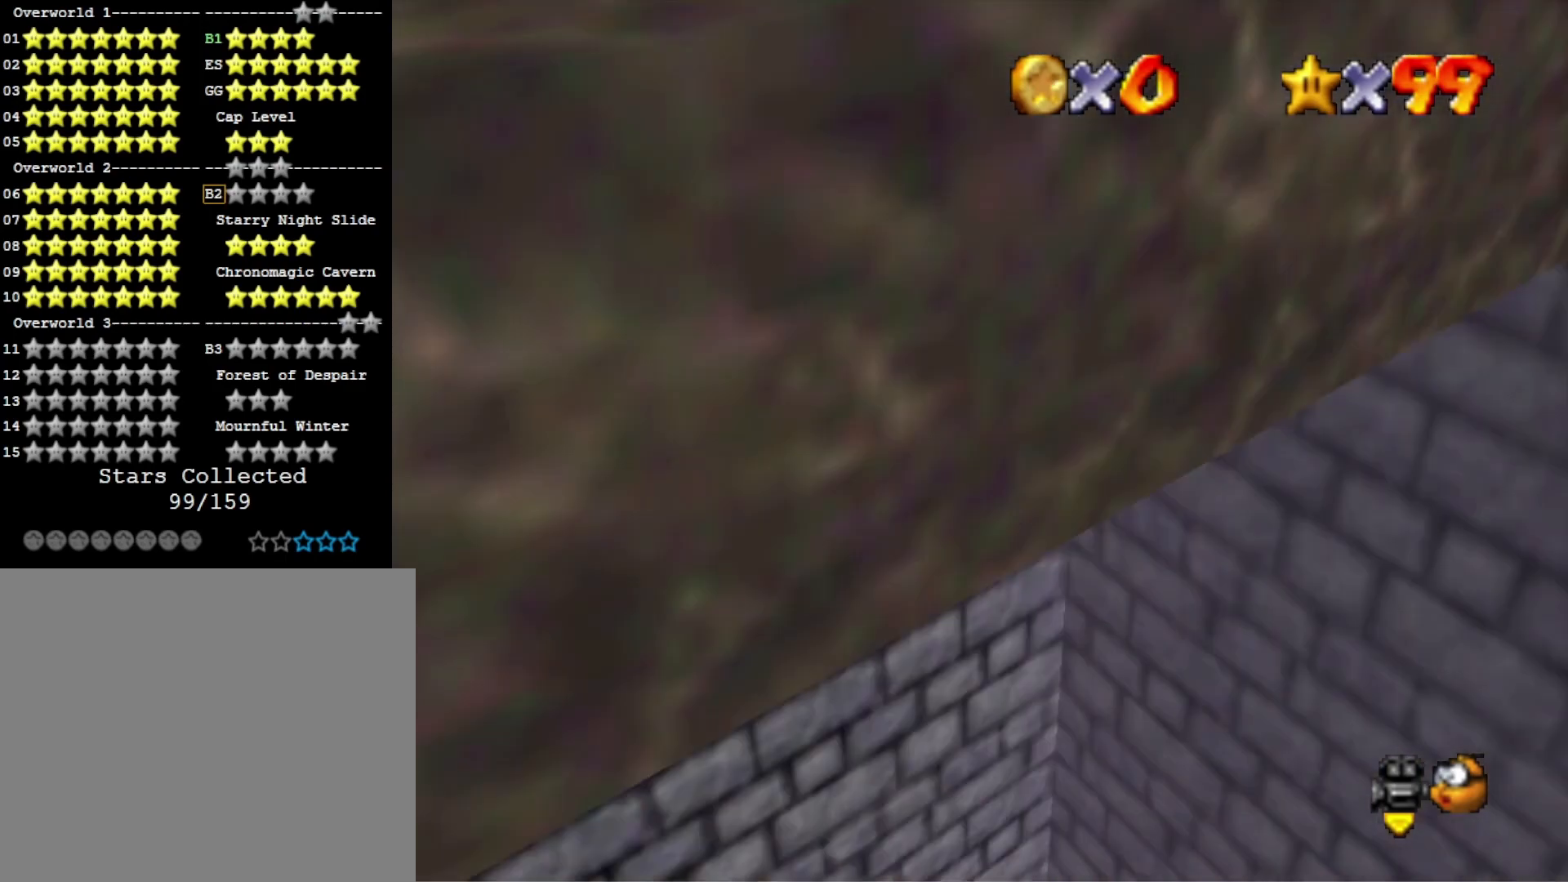
{"buttons": [], "left_stick": "right", "right_stick": "center", "events": [[133, "left_stick", "right"], [133, "right_stick", "center"]]}
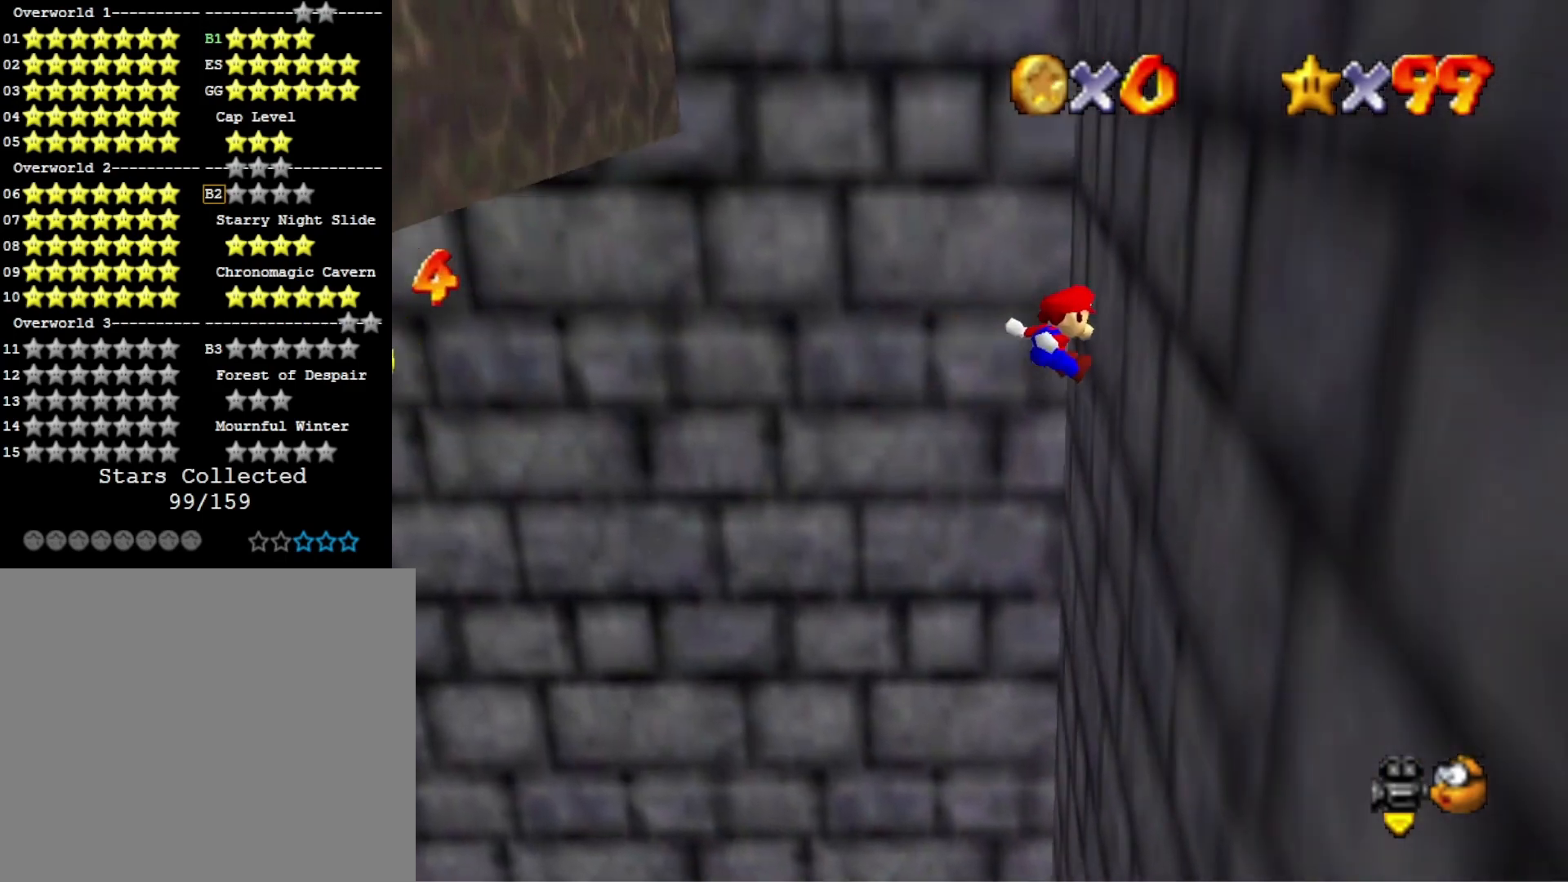
{"buttons": ["CROSS"], "left_stick": "down-left", "right_stick": "center", "events": [[133, "CROSS", "down"], [167, "left_stick", "down-left"]]}
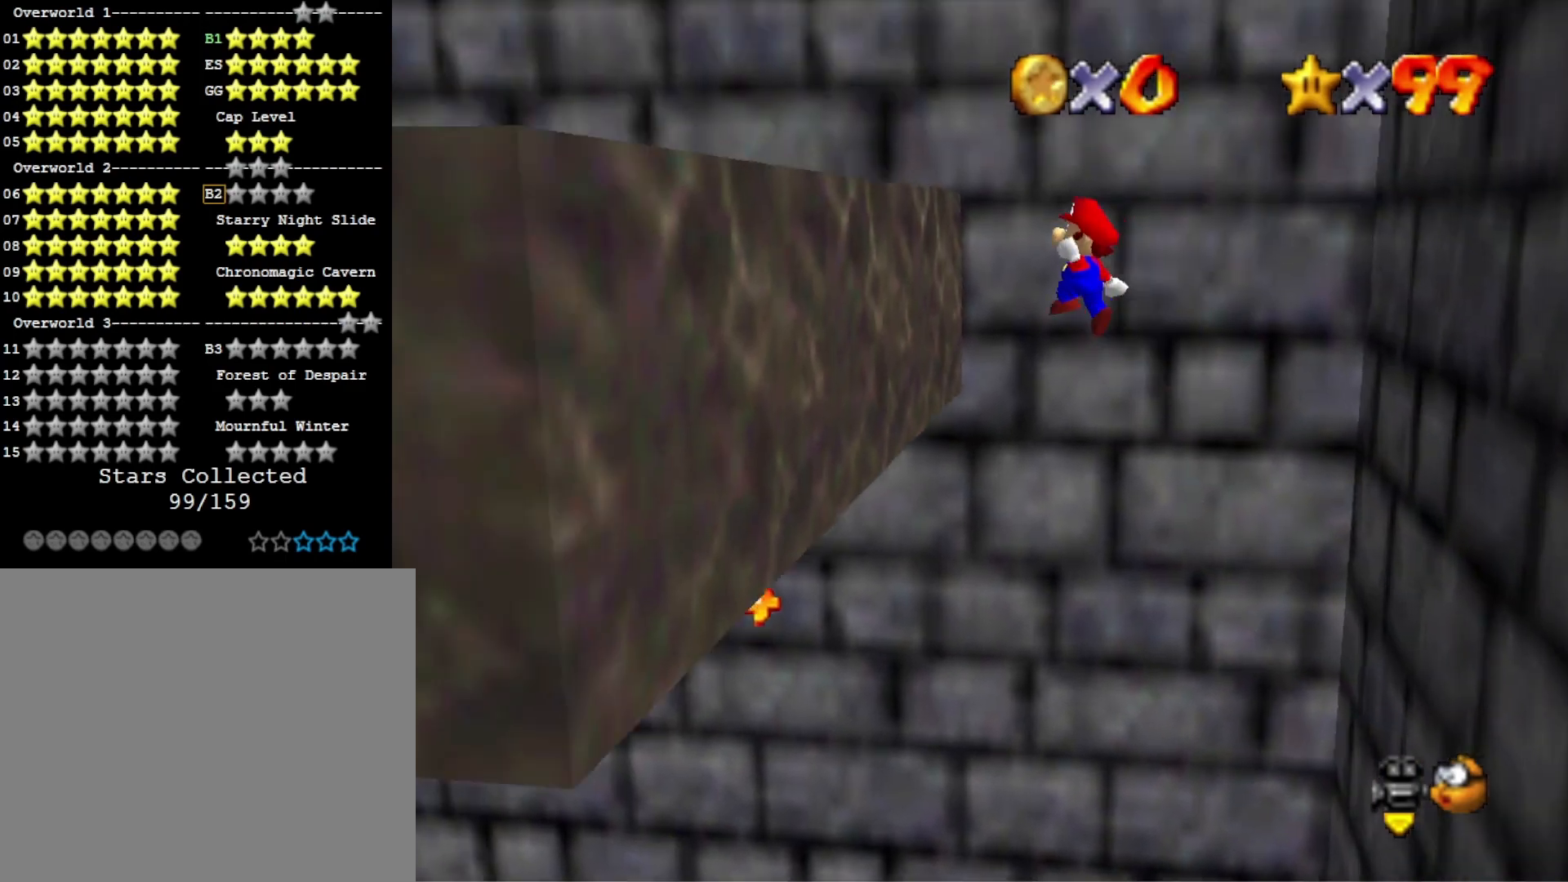
{"buttons": [], "left_stick": "center", "right_stick": "center", "events": [[167, "CROSS", "up"], [300, "CROSS", "down"], [400, "left_stick", "left"], [467, "CROSS", "up"], [500, "left_stick", "center"]]}
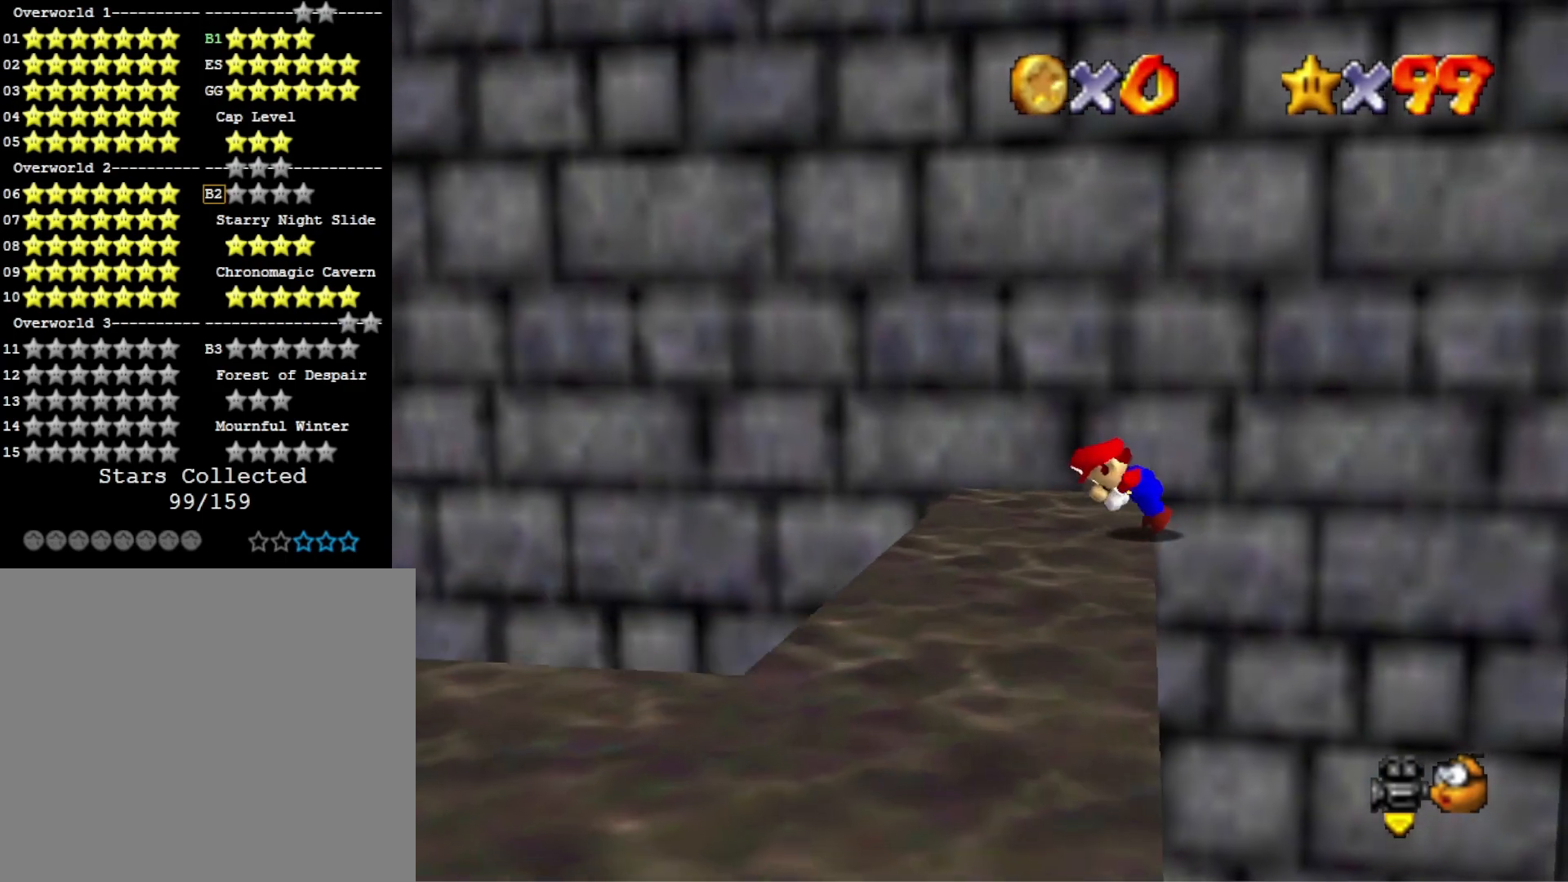
{"buttons": [], "left_stick": "left", "right_stick": "center", "events": [[67, "right_stick", "right"], [133, "left_stick", "left"], [233, "right_stick", "center"], [300, "right_stick", "right"], [400, "right_stick", "center"]]}
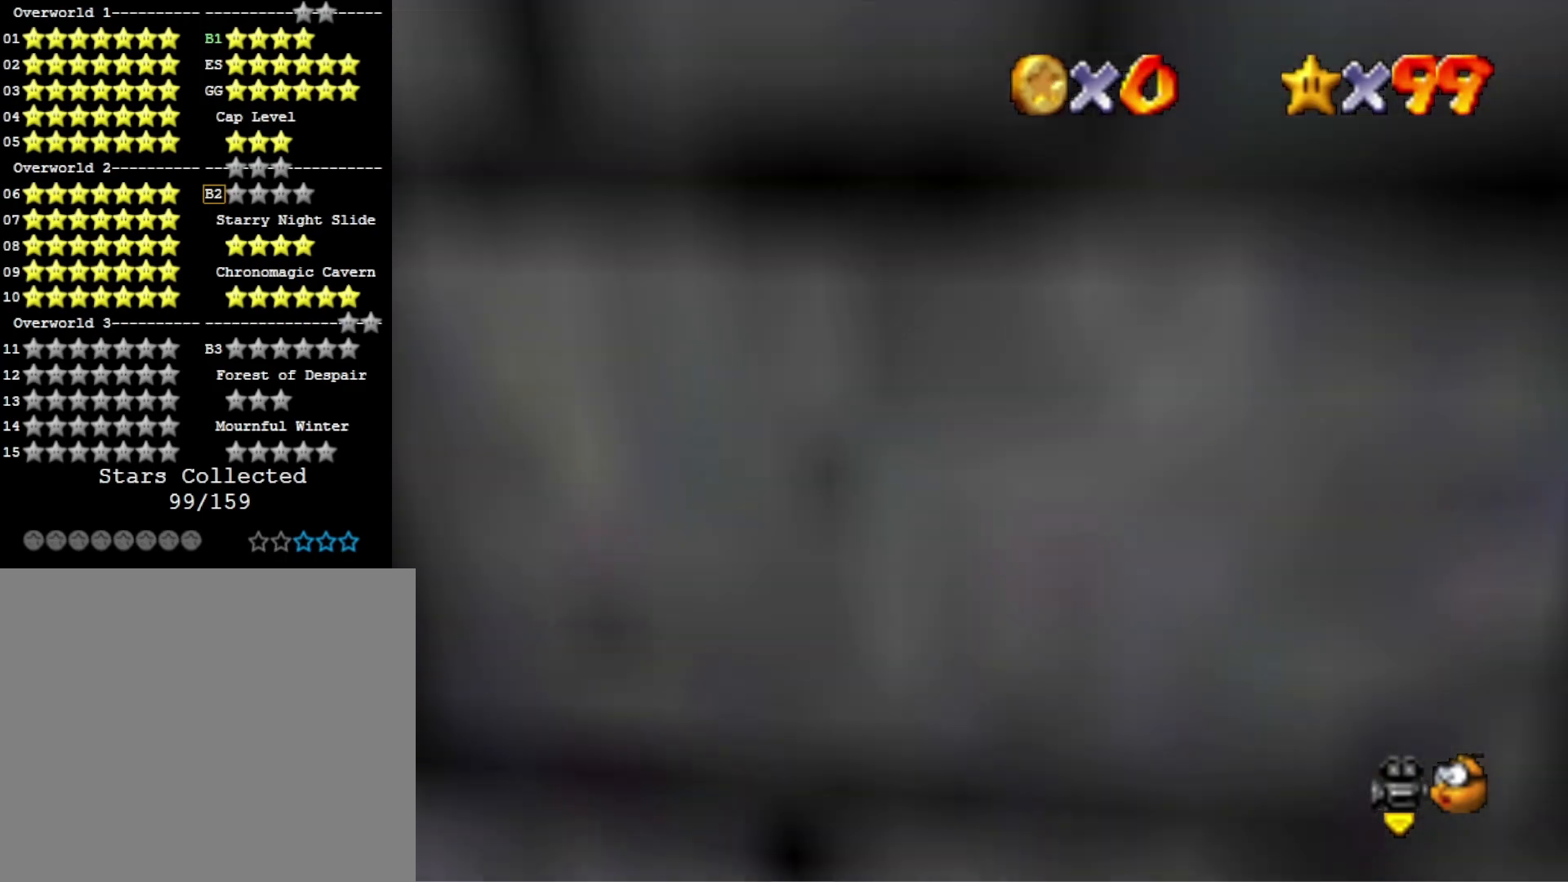
{"buttons": [], "left_stick": "left", "right_stick": "center", "events": [[67, "right_stick", "up"], [200, "right_stick", "center"]]}
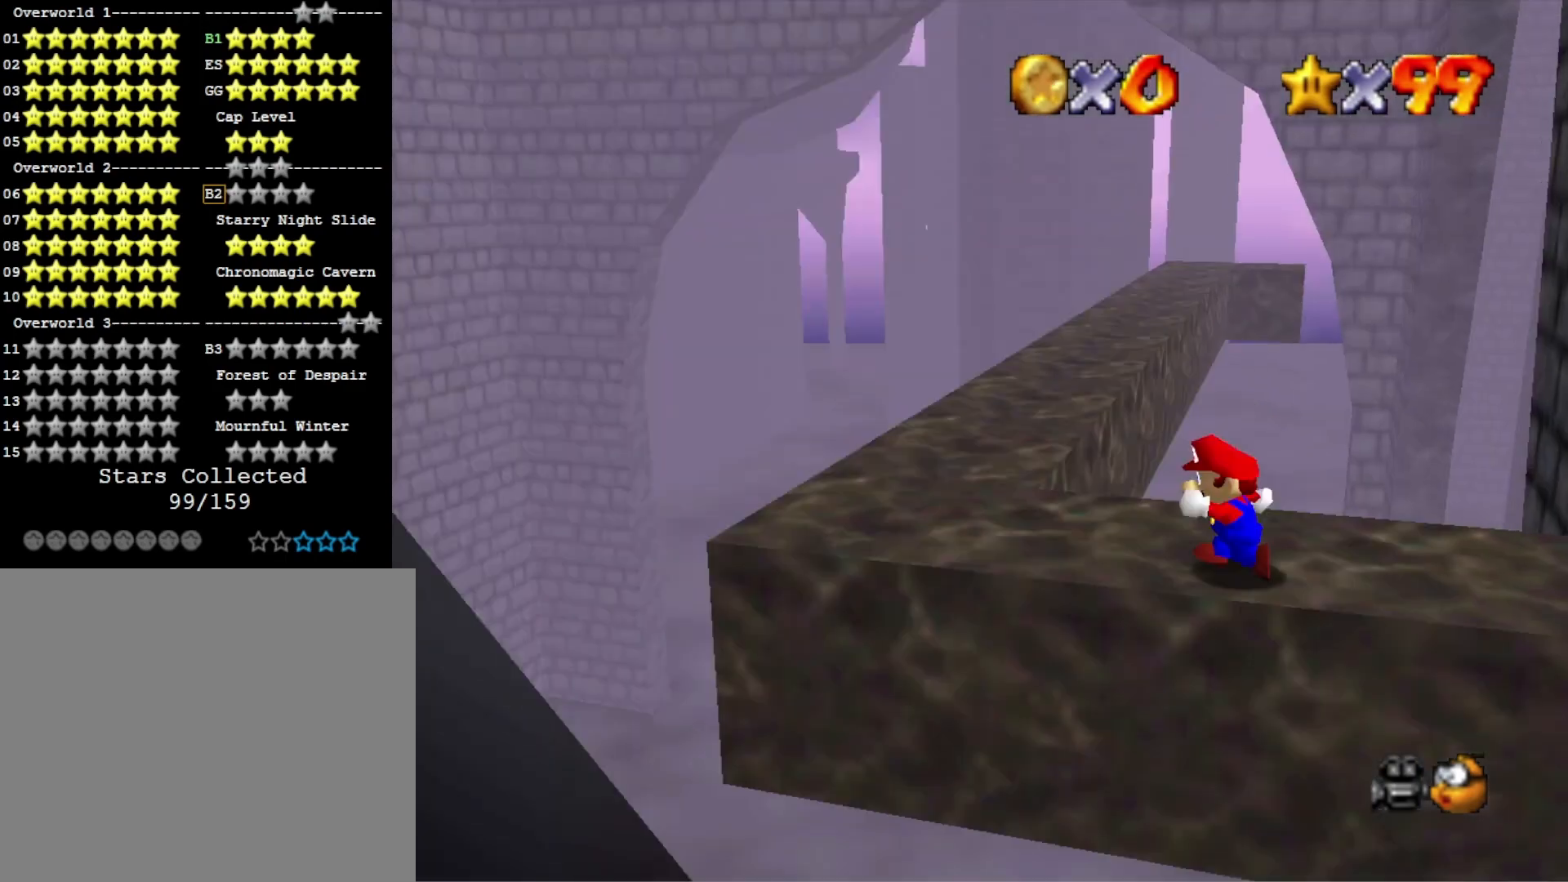
{"buttons": [], "left_stick": "up-left", "right_stick": "left", "events": [[33, "left_stick", "center"], [67, "CROSS", "down"], [267, "left_stick", "up-right"], [333, "CROSS", "up"], [400, "right_stick", "left"], [467, "left_stick", "up-left"]]}
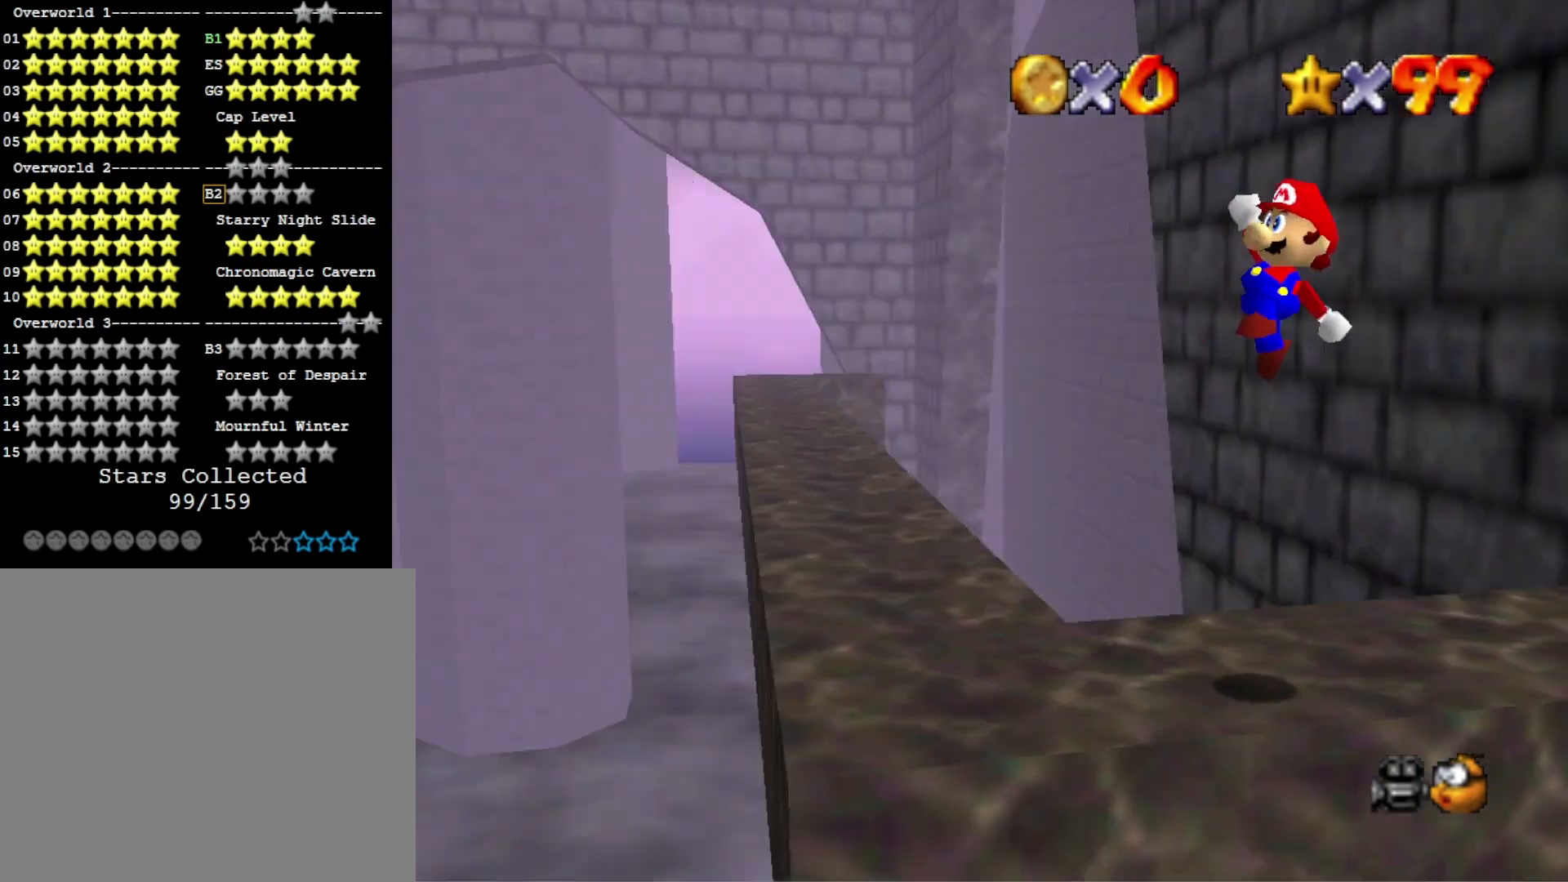
{"buttons": [], "left_stick": "center", "right_stick": "center", "events": [[33, "right_stick", "center"], [133, "left_stick", "center"], [133, "right_stick", "left"], [267, "right_stick", "center"], [367, "right_stick", "left"], [500, "right_stick", "center"]]}
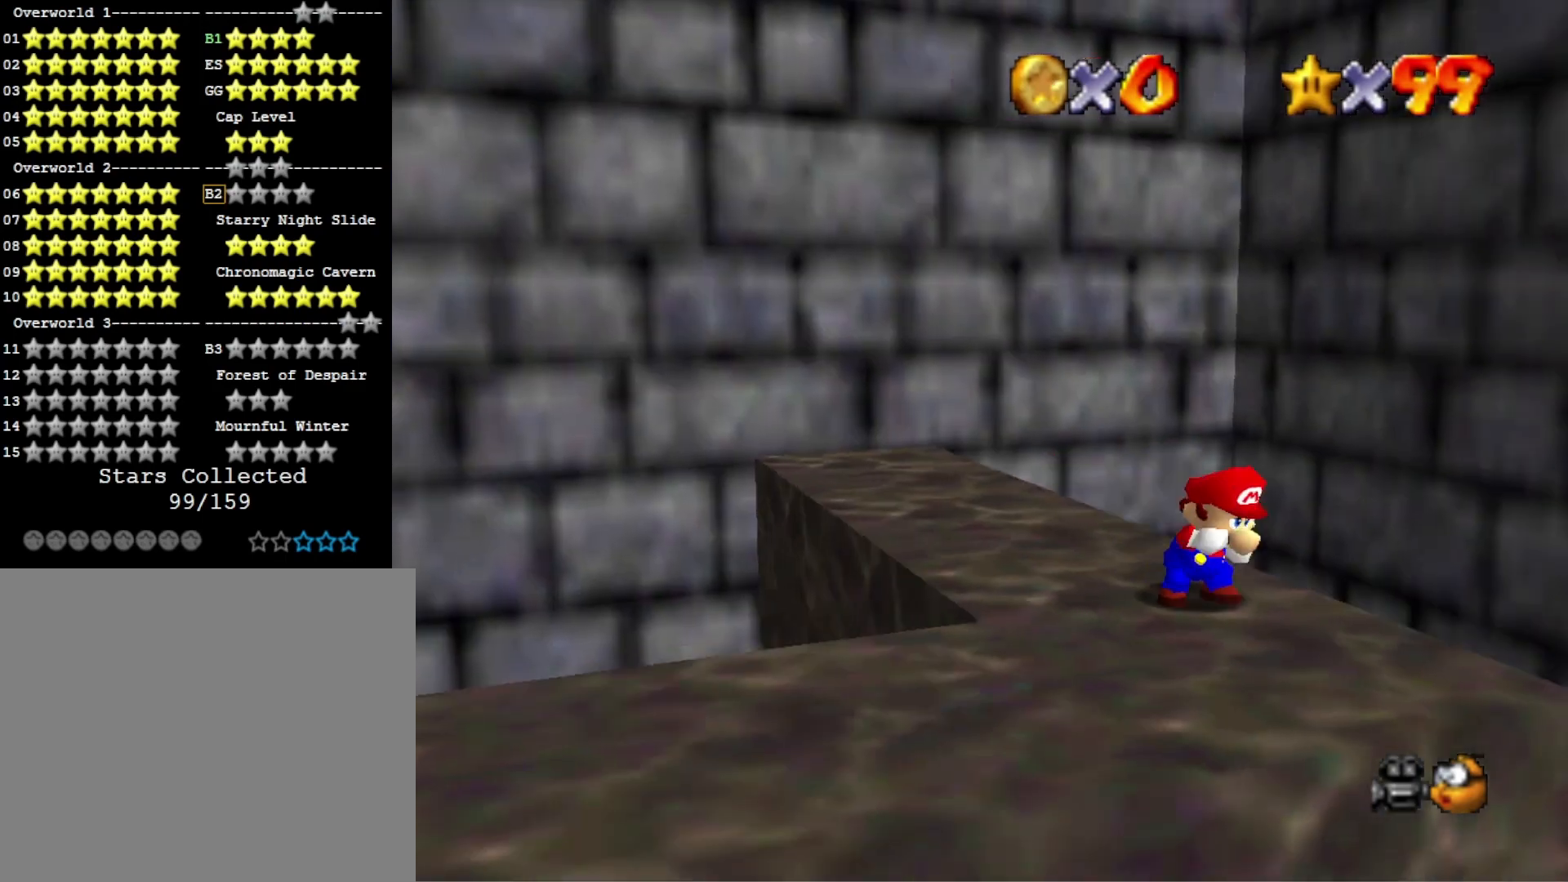
{"buttons": [], "left_stick": "center", "right_stick": "center", "events": [[100, "right_stick", "left"], [233, "right_stick", "center"]]}
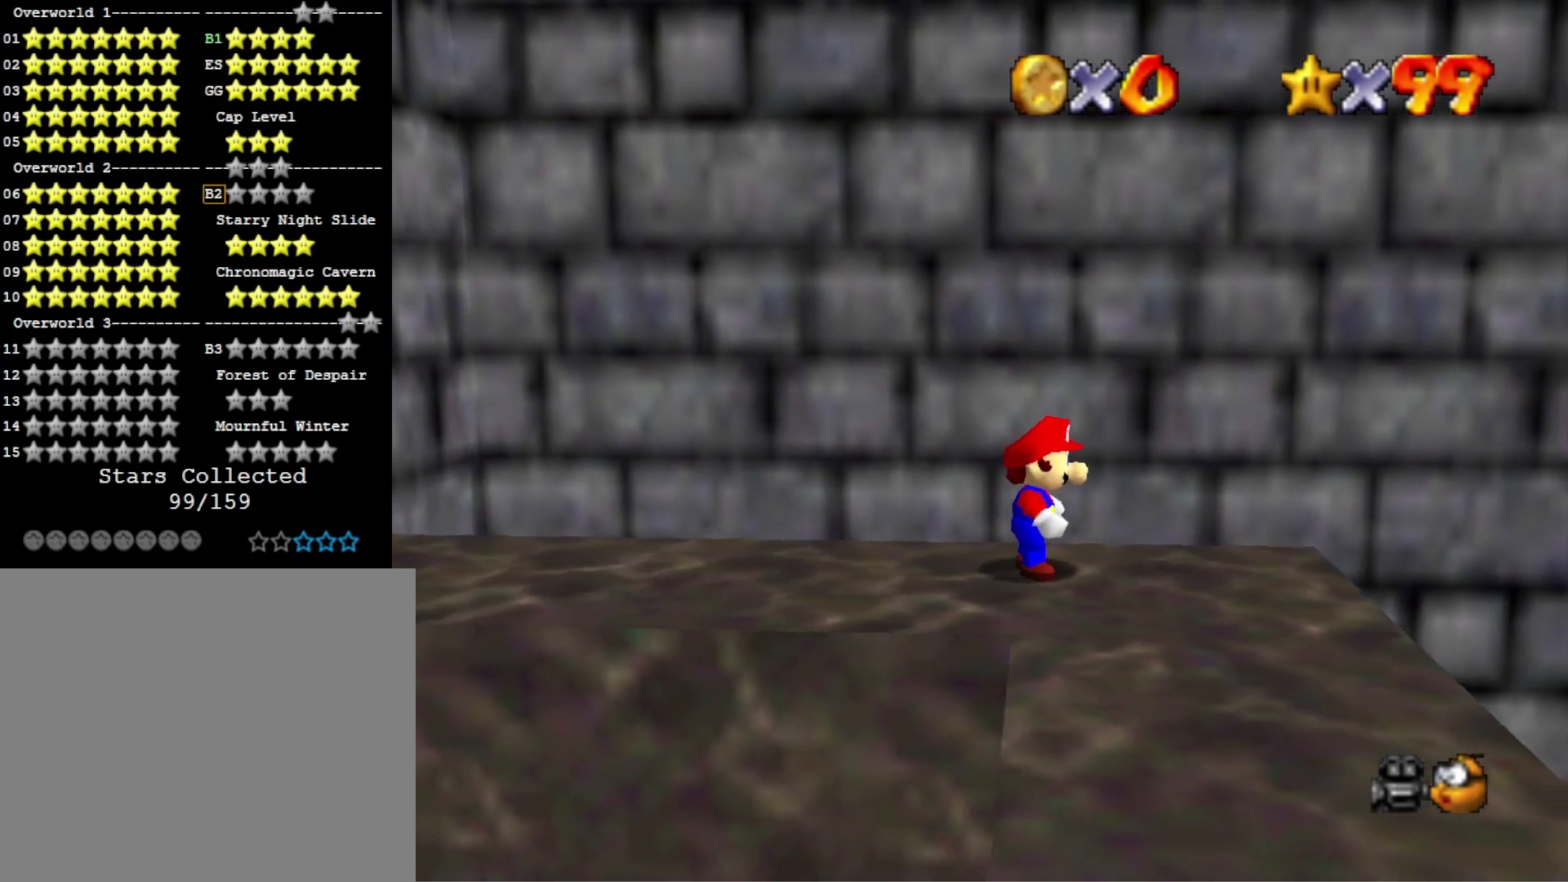
{"buttons": [], "left_stick": "down-right", "right_stick": "center", "events": [[100, "left_stick", "right"], [200, "right_stick", "down"], [367, "right_stick", "center"], [500, "left_stick", "down-right"]]}
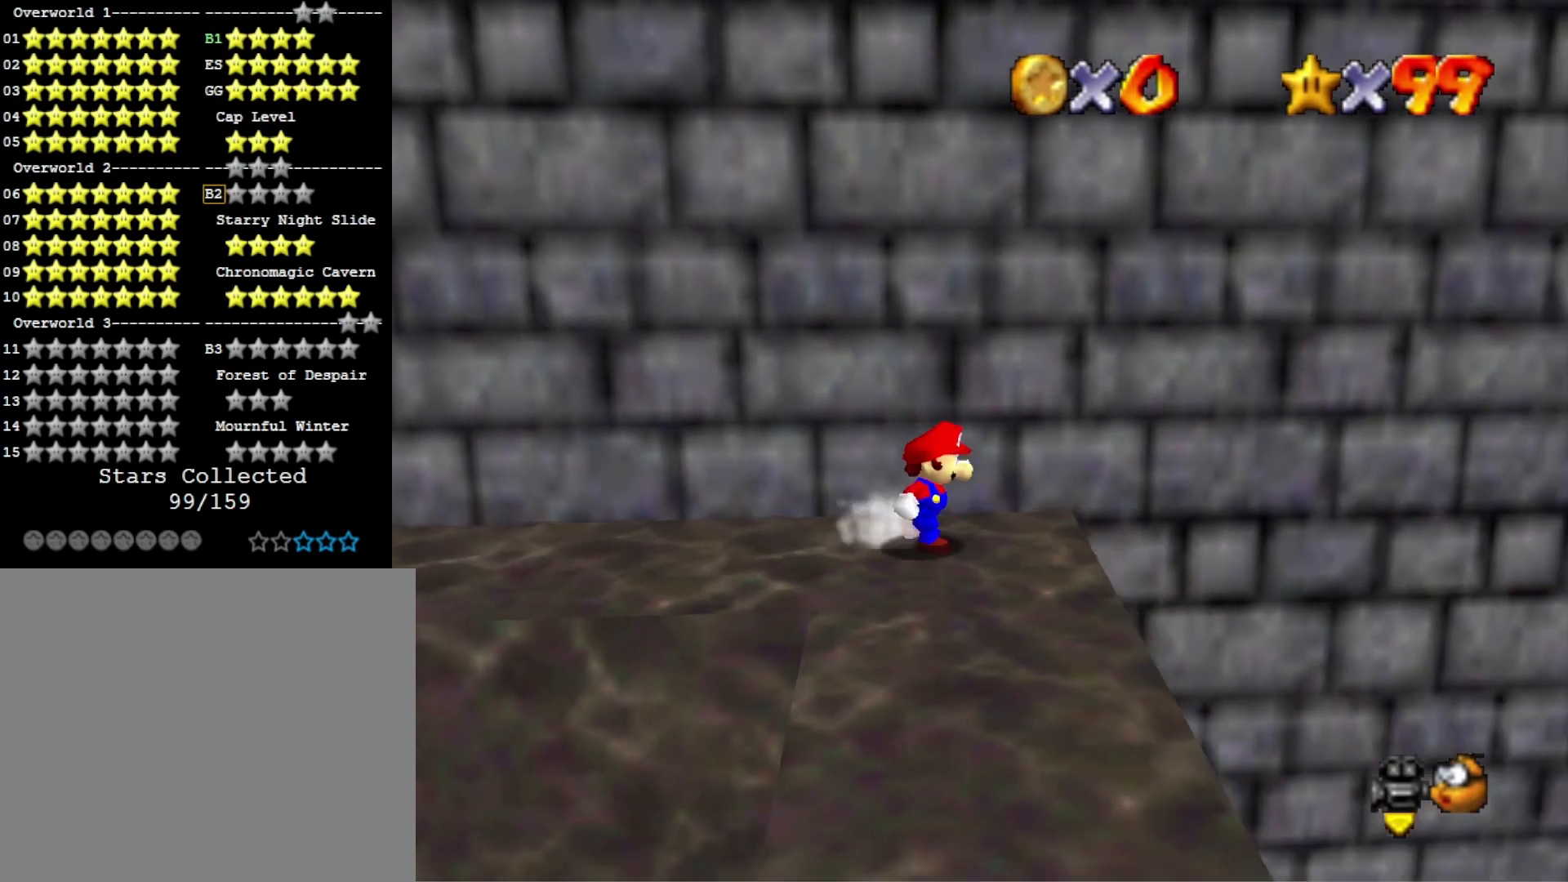
{"buttons": [], "left_stick": "down", "right_stick": "center", "events": [[300, "left_stick", "down"]]}
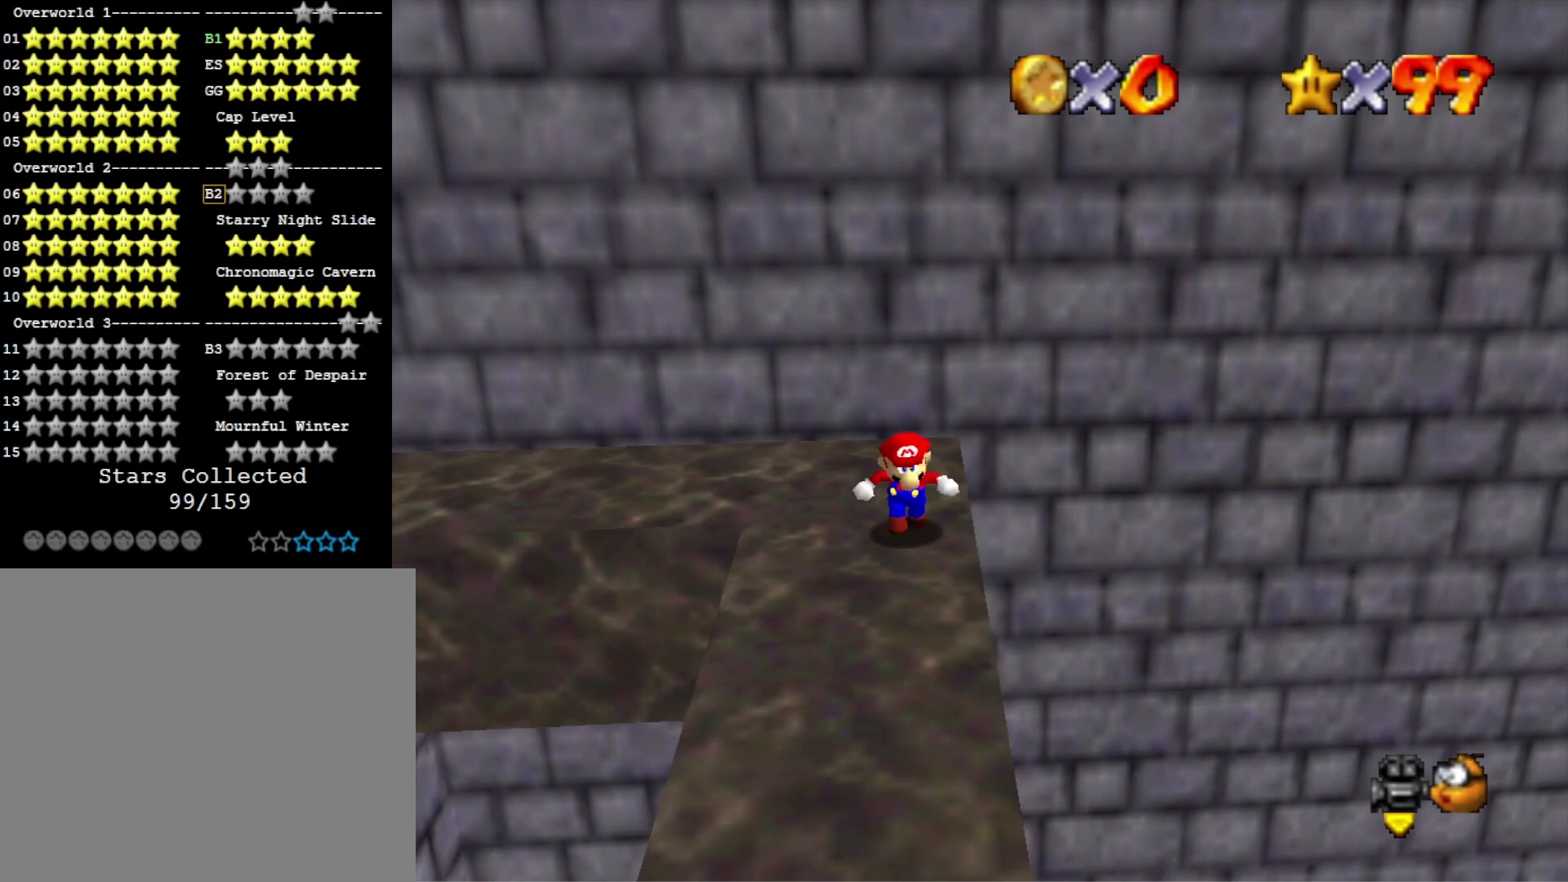
{"buttons": [], "left_stick": "down", "right_stick": "center", "events": [[33, "left_stick", "up"], [133, "CROSS", "down"], [267, "left_stick", "down"], [500, "CROSS", "up"]]}
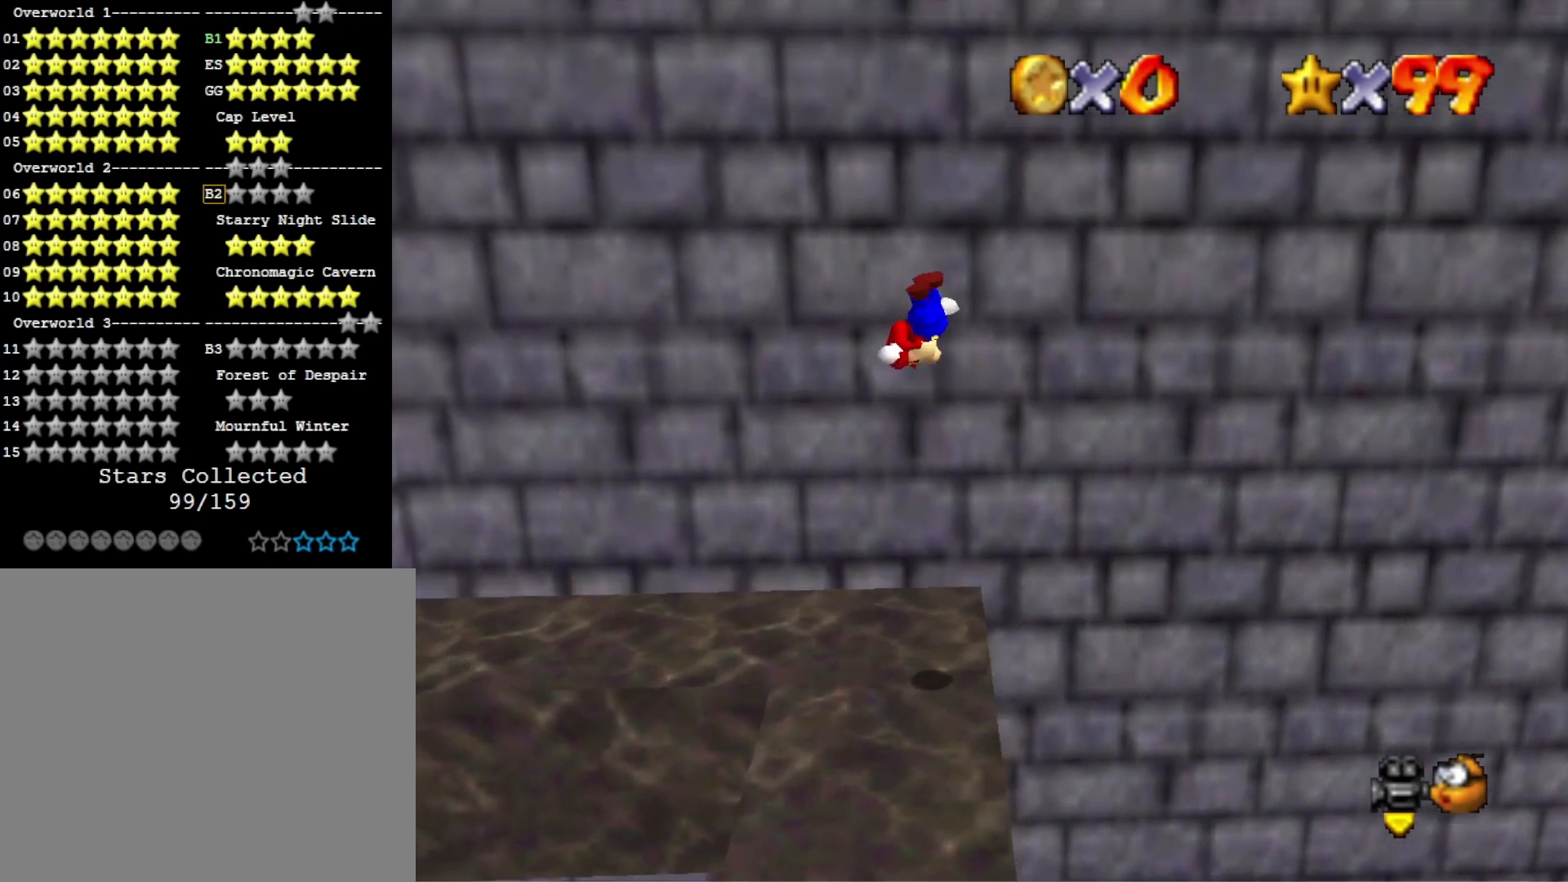
{"buttons": [], "left_stick": "up", "right_stick": "center", "events": [[333, "left_stick", "down-right"], [467, "left_stick", "up"]]}
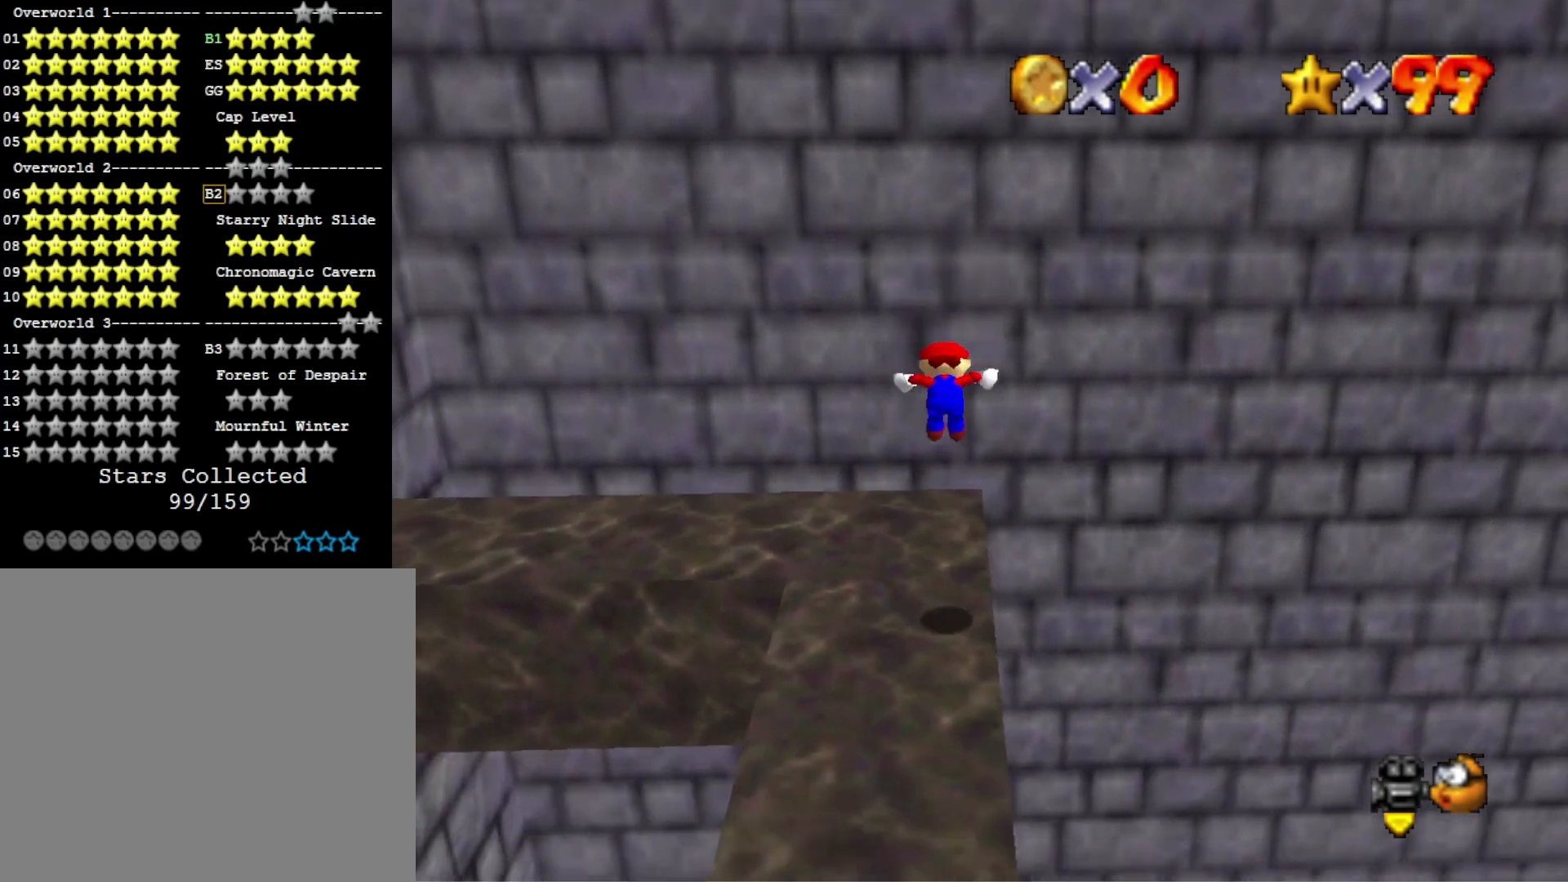
{"buttons": [], "left_stick": "center", "right_stick": "center", "events": [[100, "left_stick", "center"]]}
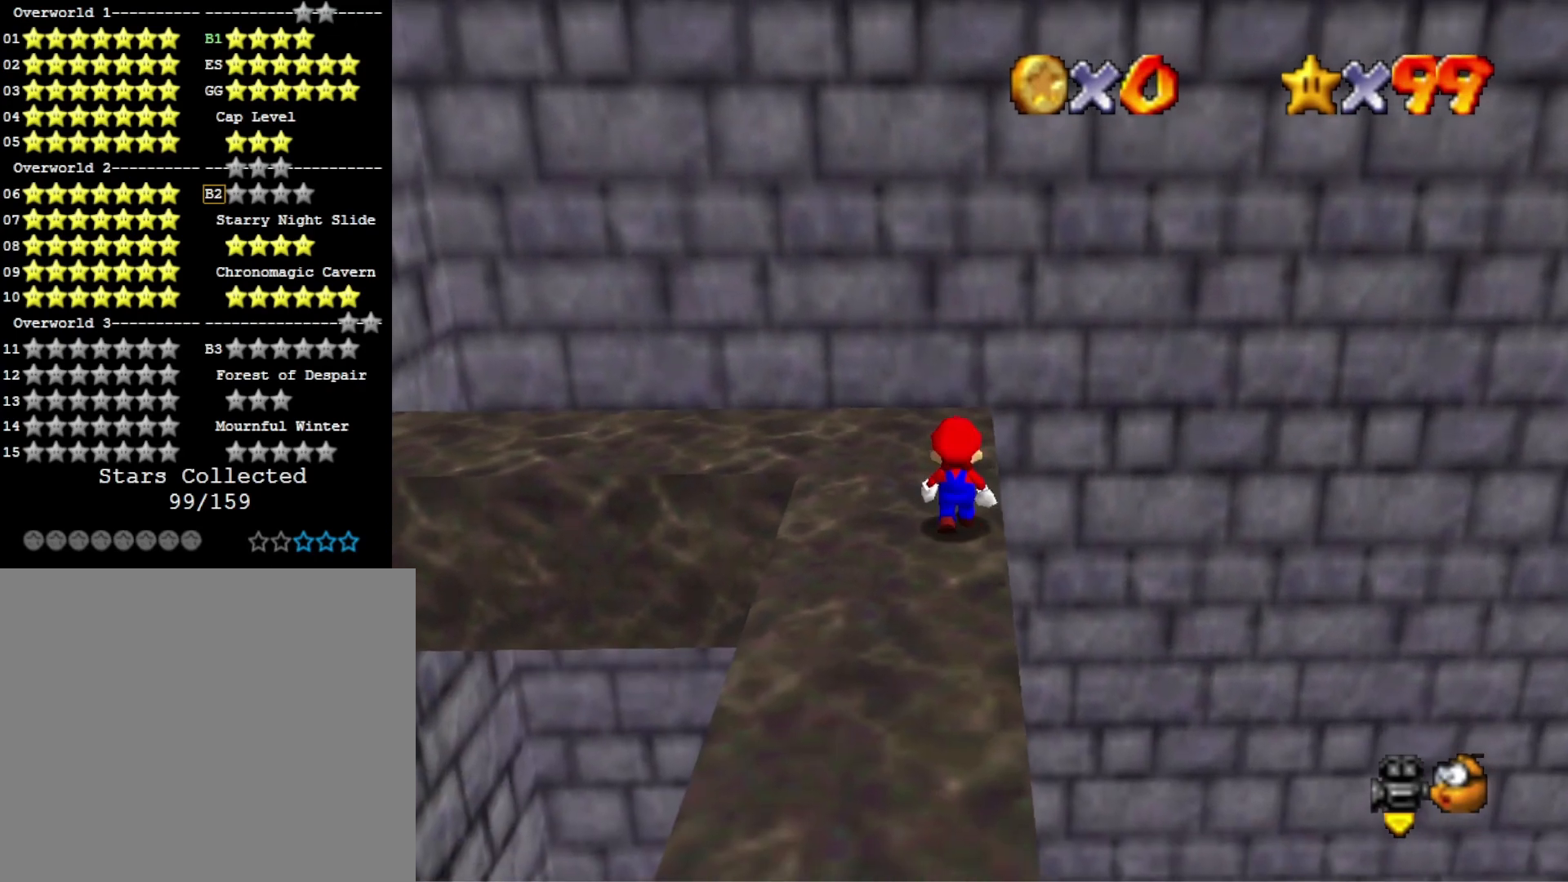
{"buttons": ["CROSS", "SQUARE"], "left_stick": "down-right", "right_stick": "center", "events": [[100, "CROSS", "down"], [200, "left_stick", "down-right"], [500, "SQUARE", "down"]]}
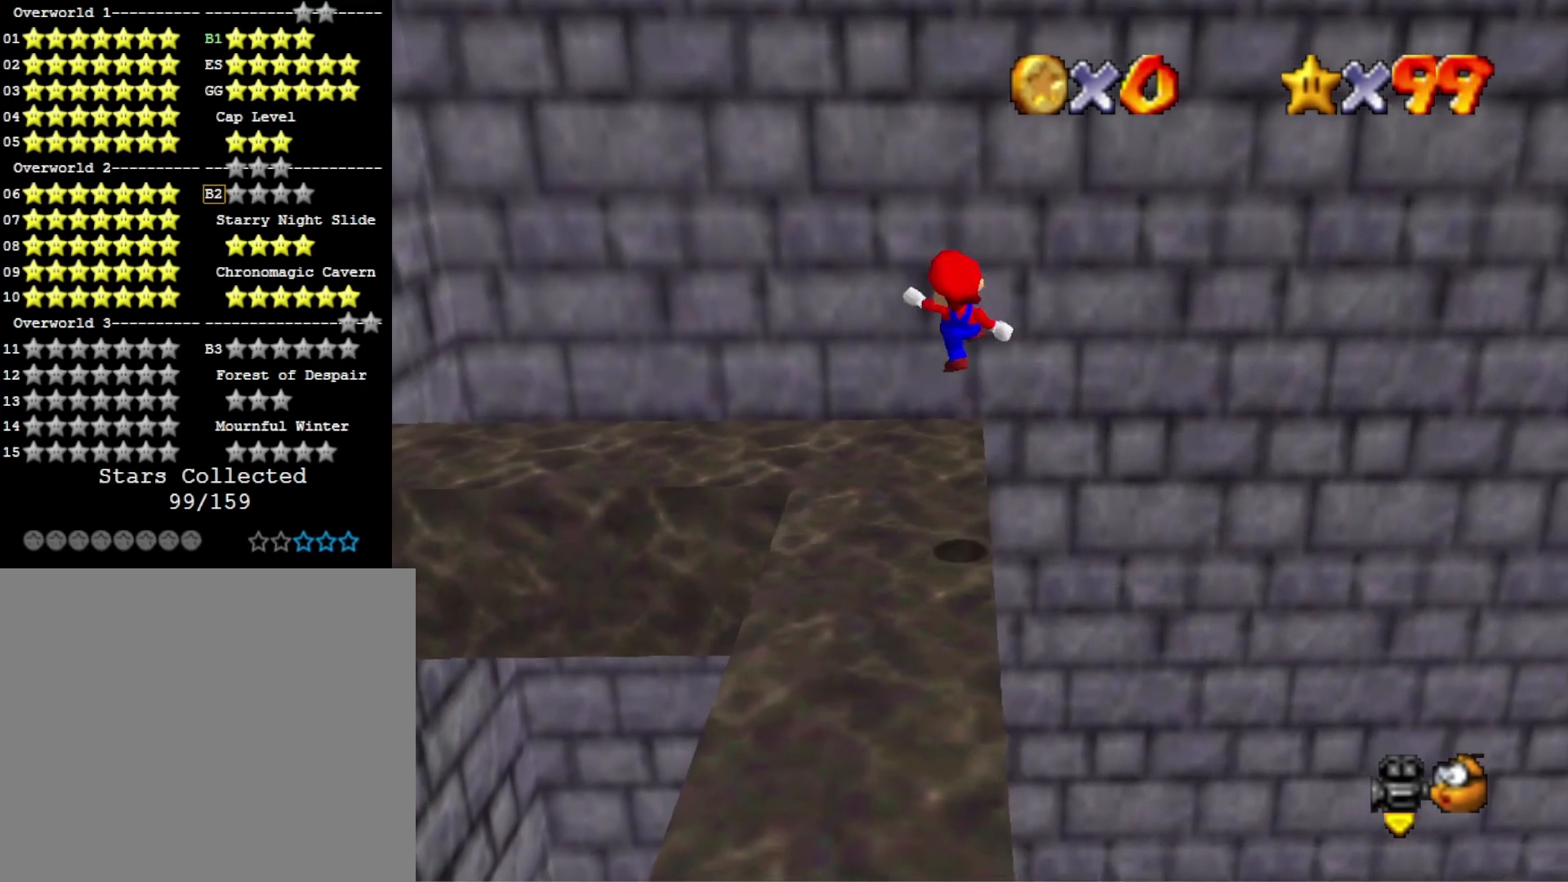
{"buttons": [], "left_stick": "center", "right_stick": "center", "events": [[133, "SQUARE", "up"], [133, "left_stick", "center"], [167, "CROSS", "up"]]}
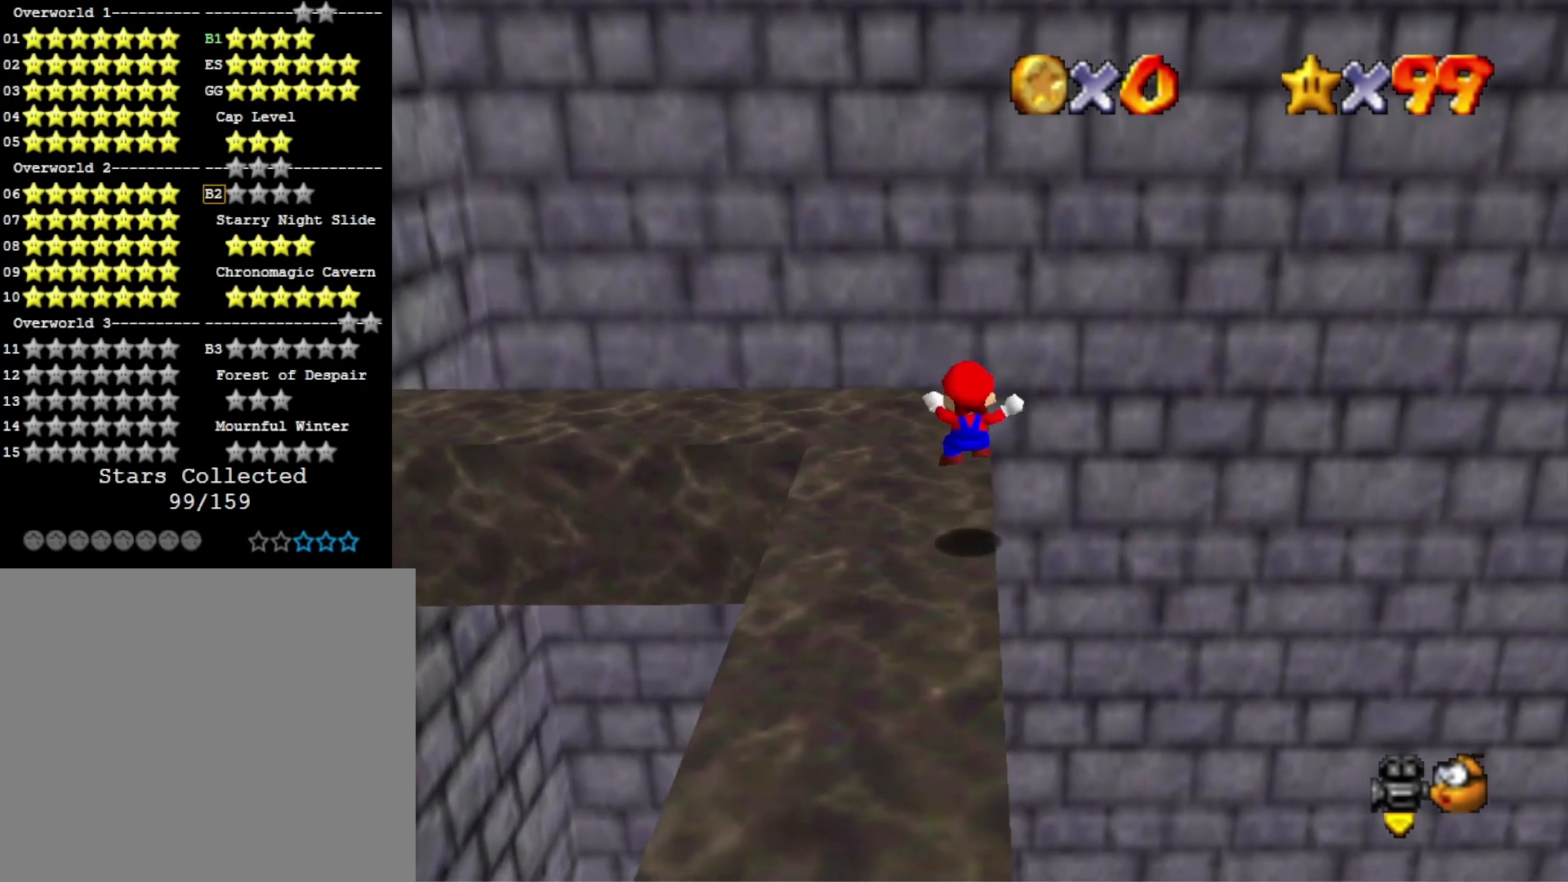
{"buttons": [], "left_stick": "up", "right_stick": "center", "events": [[167, "CROSS", "down"], [167, "SQUARE", "down"], [167, "left_stick", "up"], [333, "CROSS", "up"], [333, "SQUARE", "up"]]}
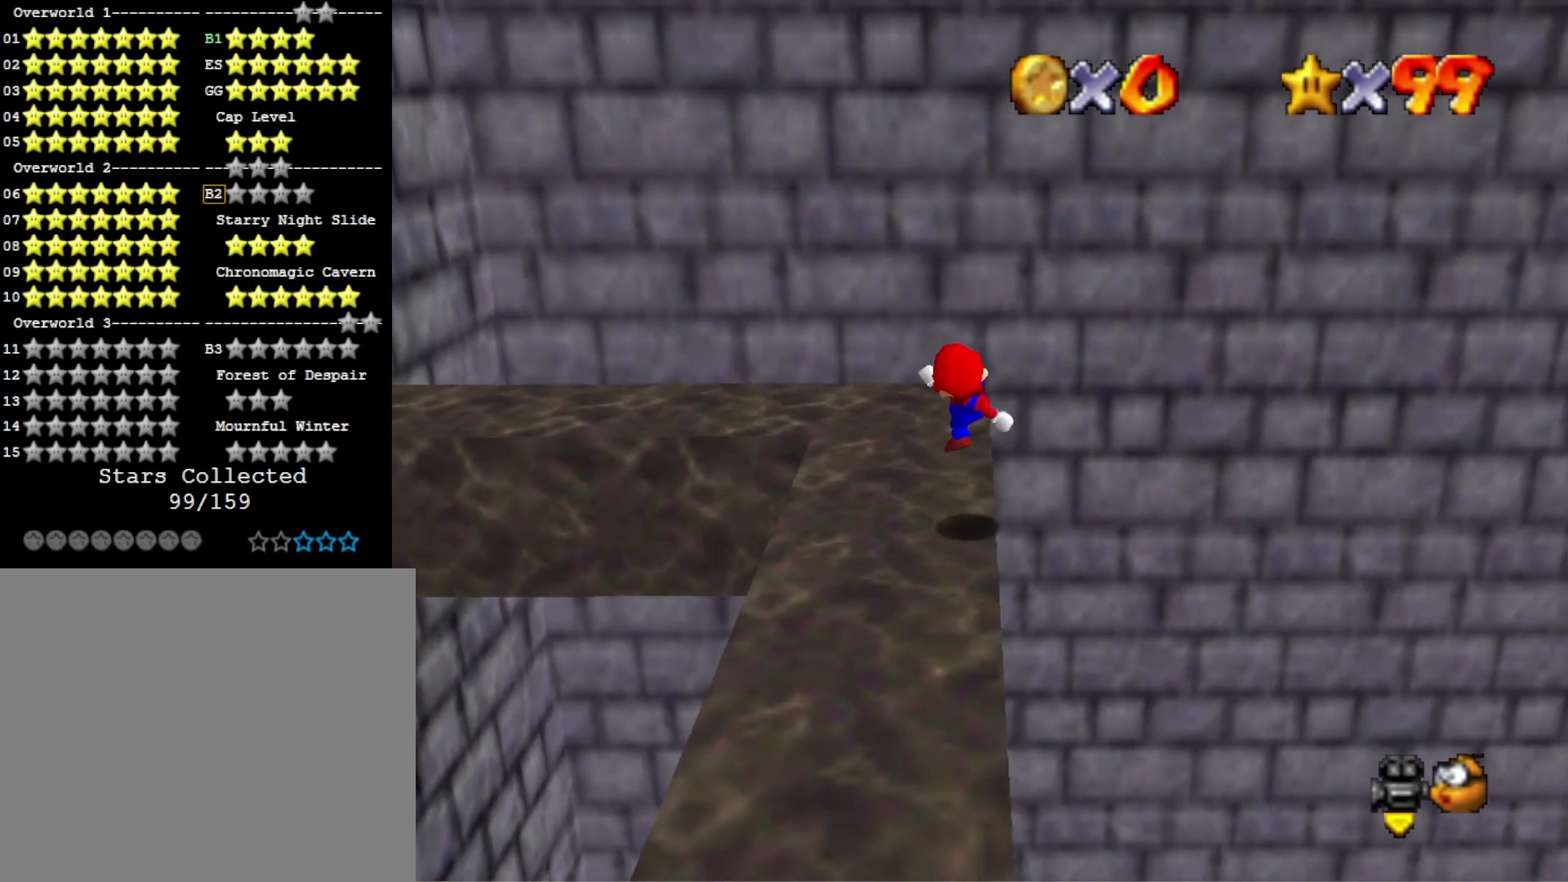
{"buttons": [], "left_stick": "up", "right_stick": "left", "events": [[167, "CROSS", "down"], [333, "CROSS", "up"], [500, "right_stick", "left"]]}
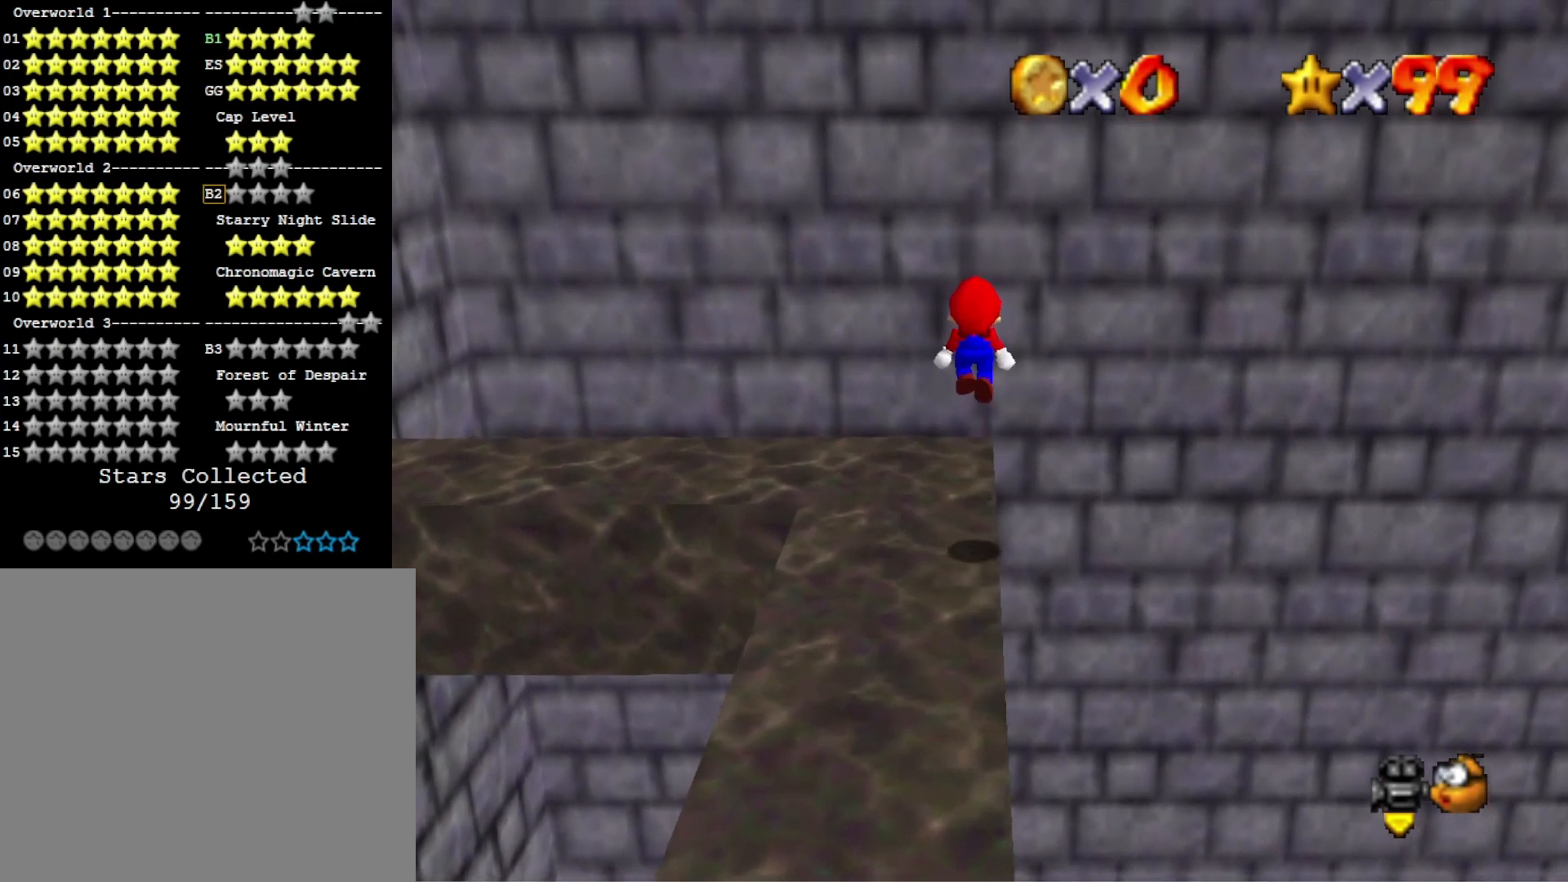
{"buttons": ["CROSS"], "left_stick": "up-left", "right_stick": "center", "events": [[100, "right_stick", "center"], [133, "left_stick", "up-left"], [233, "right_stick", "left"], [333, "right_stick", "center"], [367, "CROSS", "down"]]}
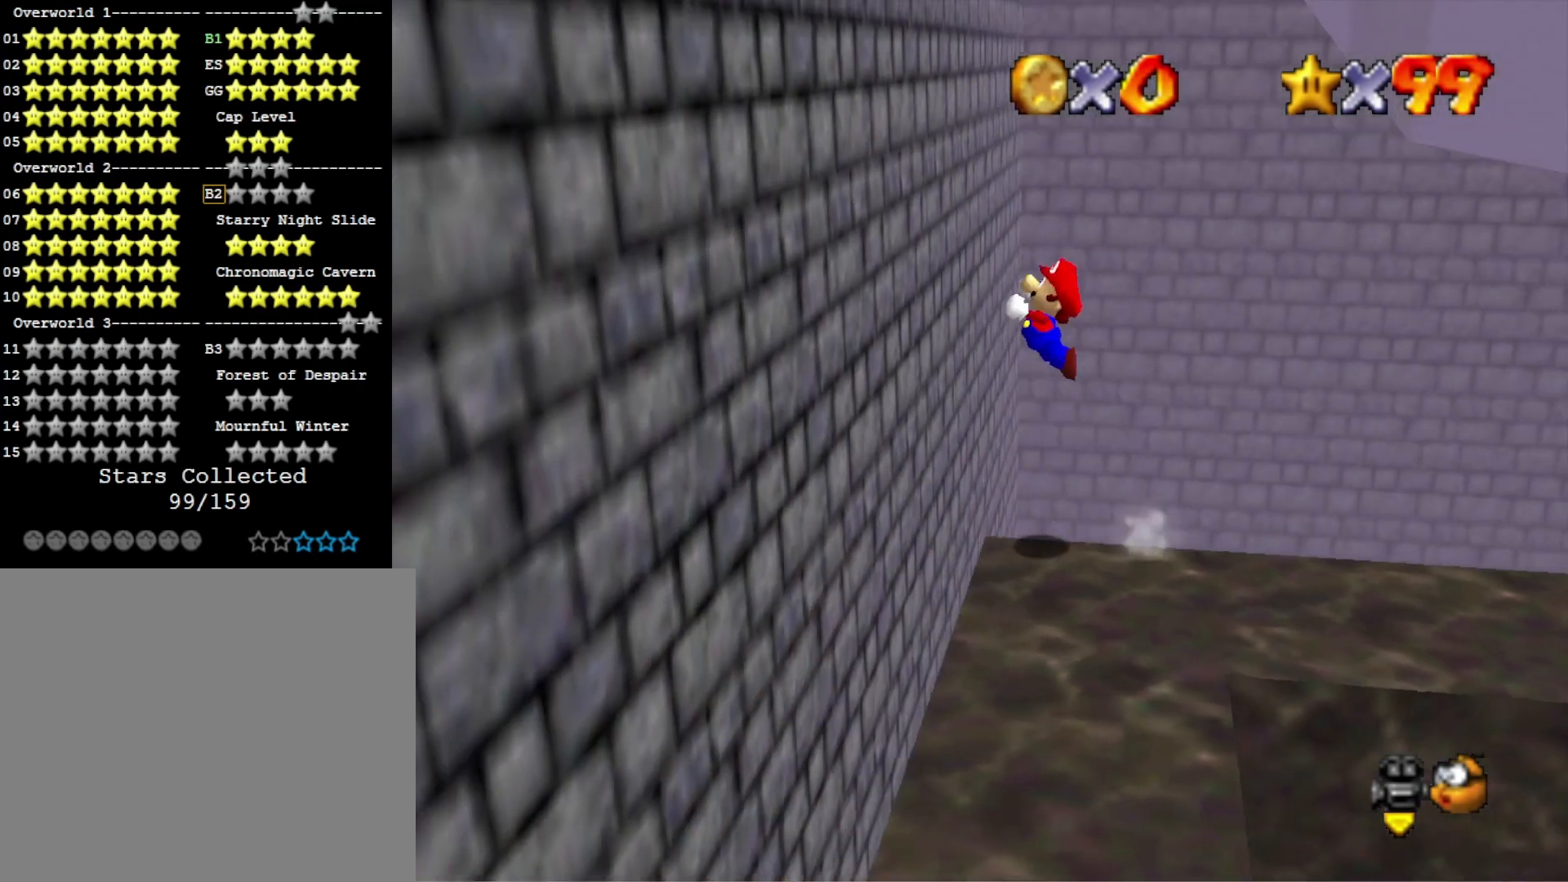
{"buttons": ["CROSS"], "left_stick": "up-left", "right_stick": "center", "events": []}
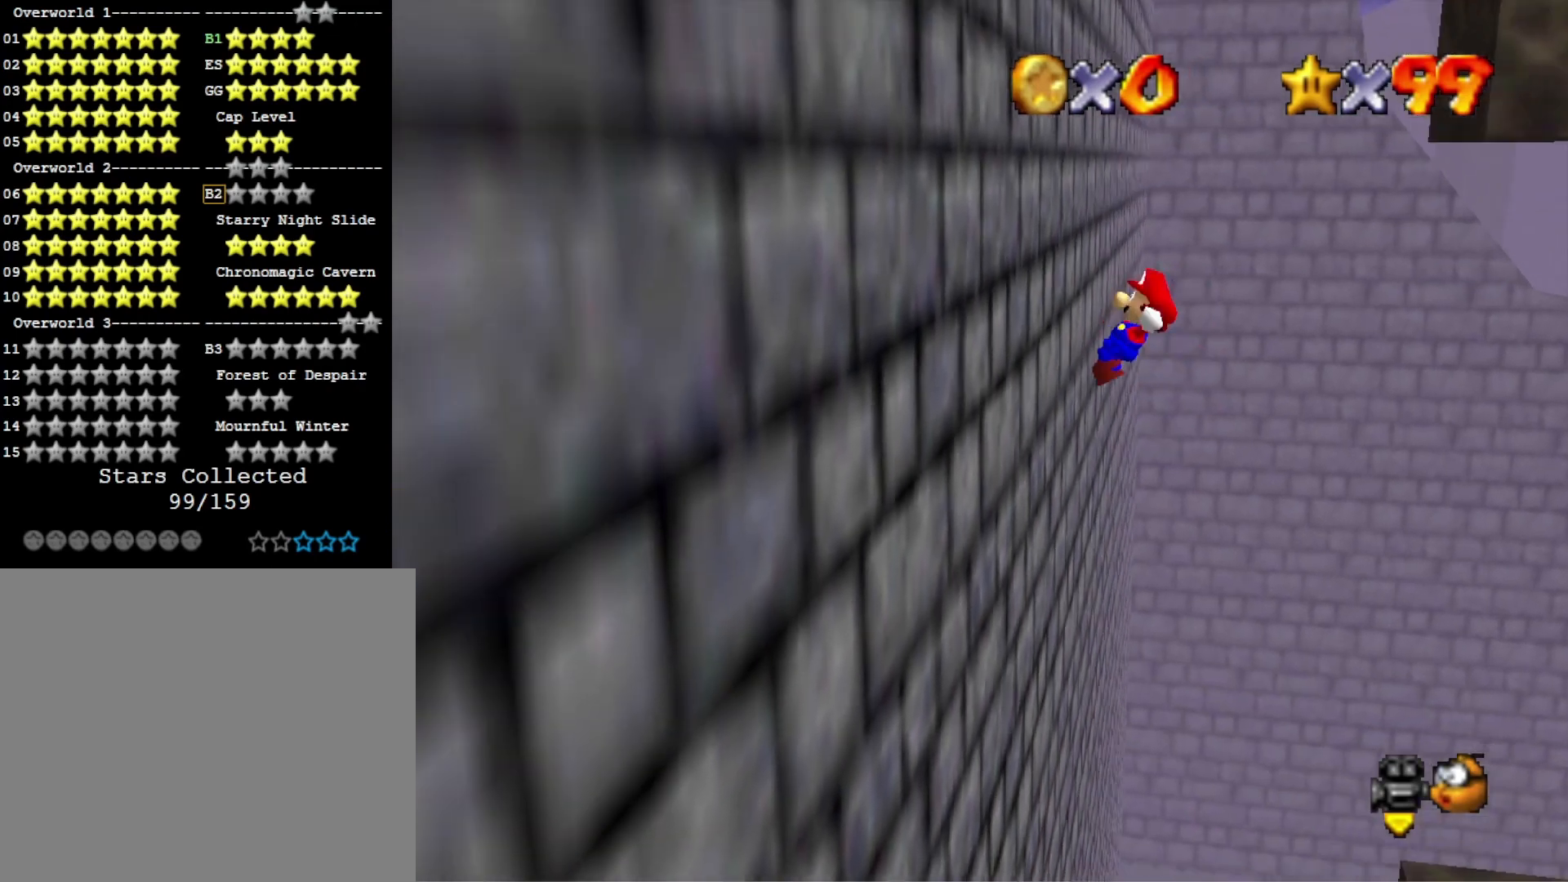
{"buttons": ["CROSS"], "left_stick": "up-right", "right_stick": "center", "events": [[67, "CROSS", "up"], [233, "CROSS", "down"], [267, "left_stick", "up-right"]]}